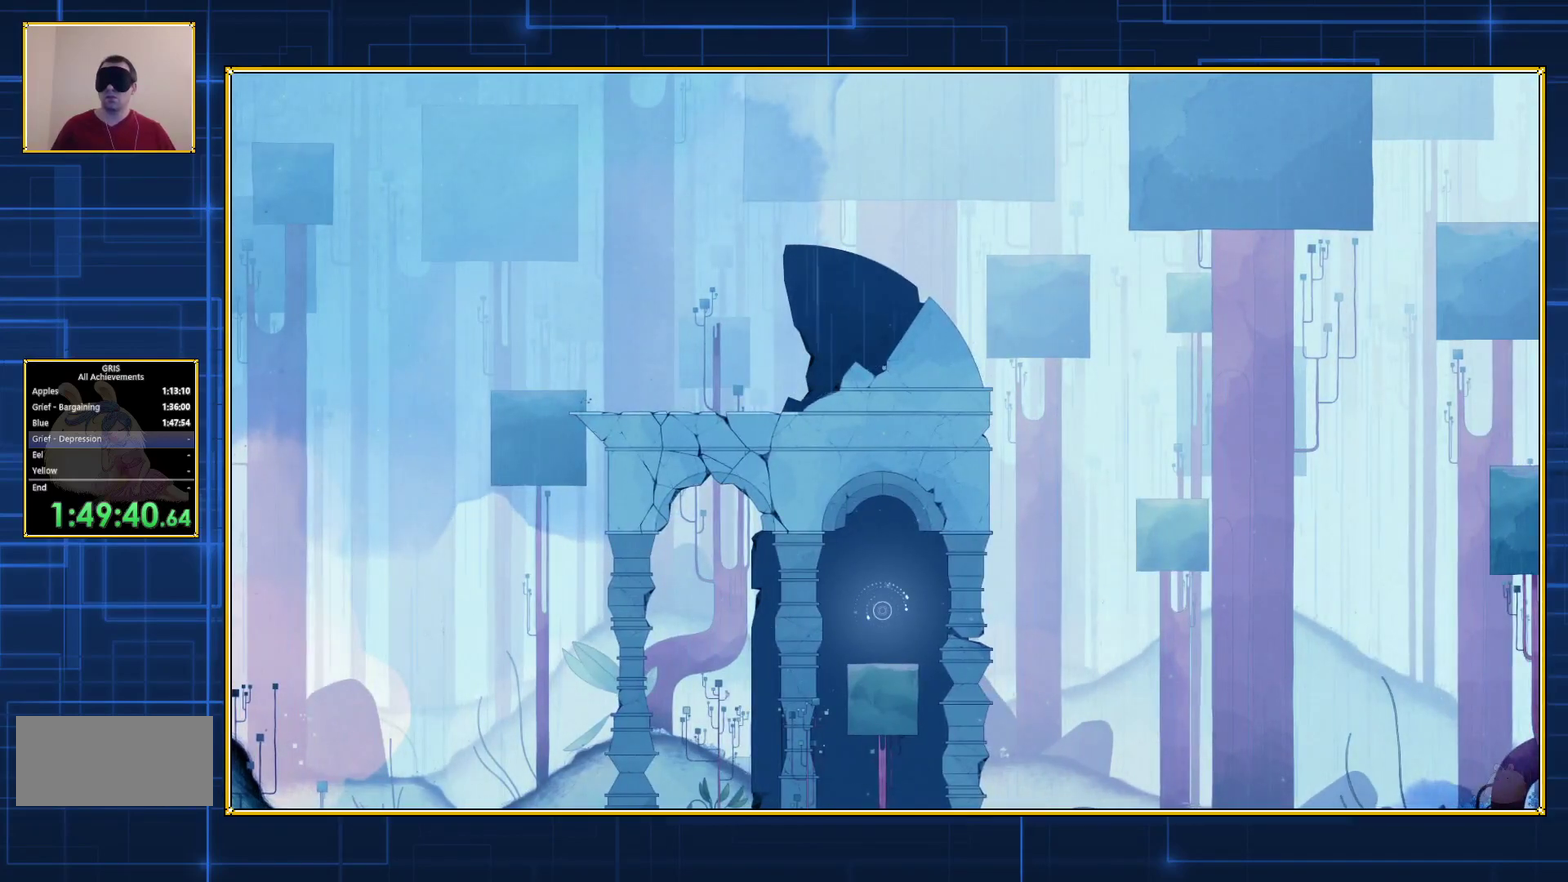
Gameplay with a controller (Nintendo layout); each line is a JSON object with the inputs held at the frame after it. "events" lists button and stick changes between this image and that frame as [ms after this image, input, new state], when the widget could be followed in between. Not read: L3 R3.
{"buttons": [], "events": [[433, "DPAD_RIGHT", "up"]]}
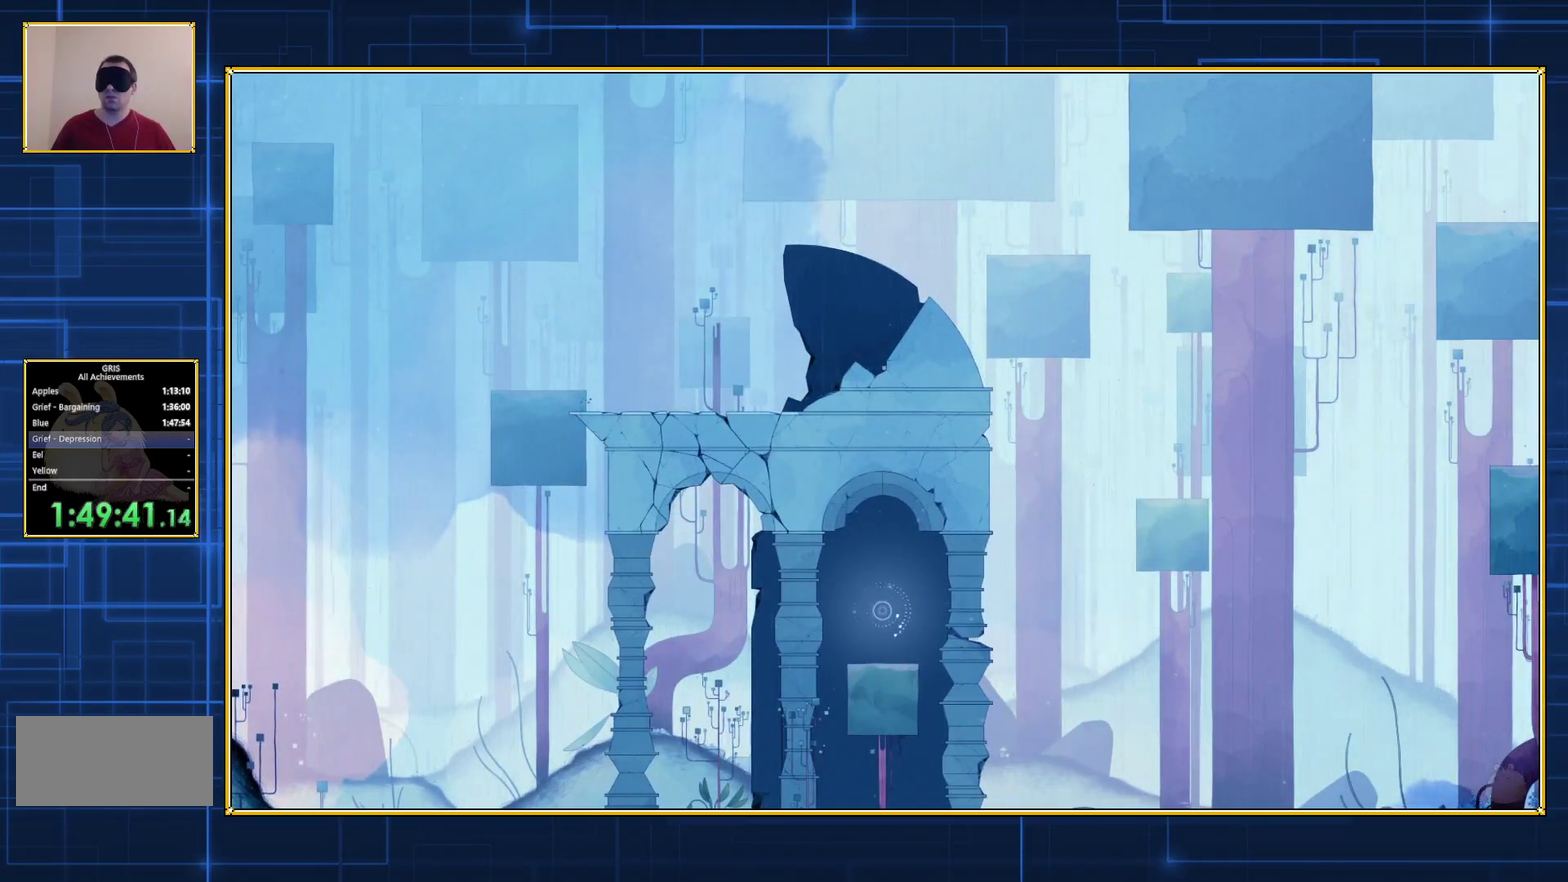
{"buttons": [], "events": [[100, "DPAD_RIGHT", "down"], [283, "DPAD_RIGHT", "up"]]}
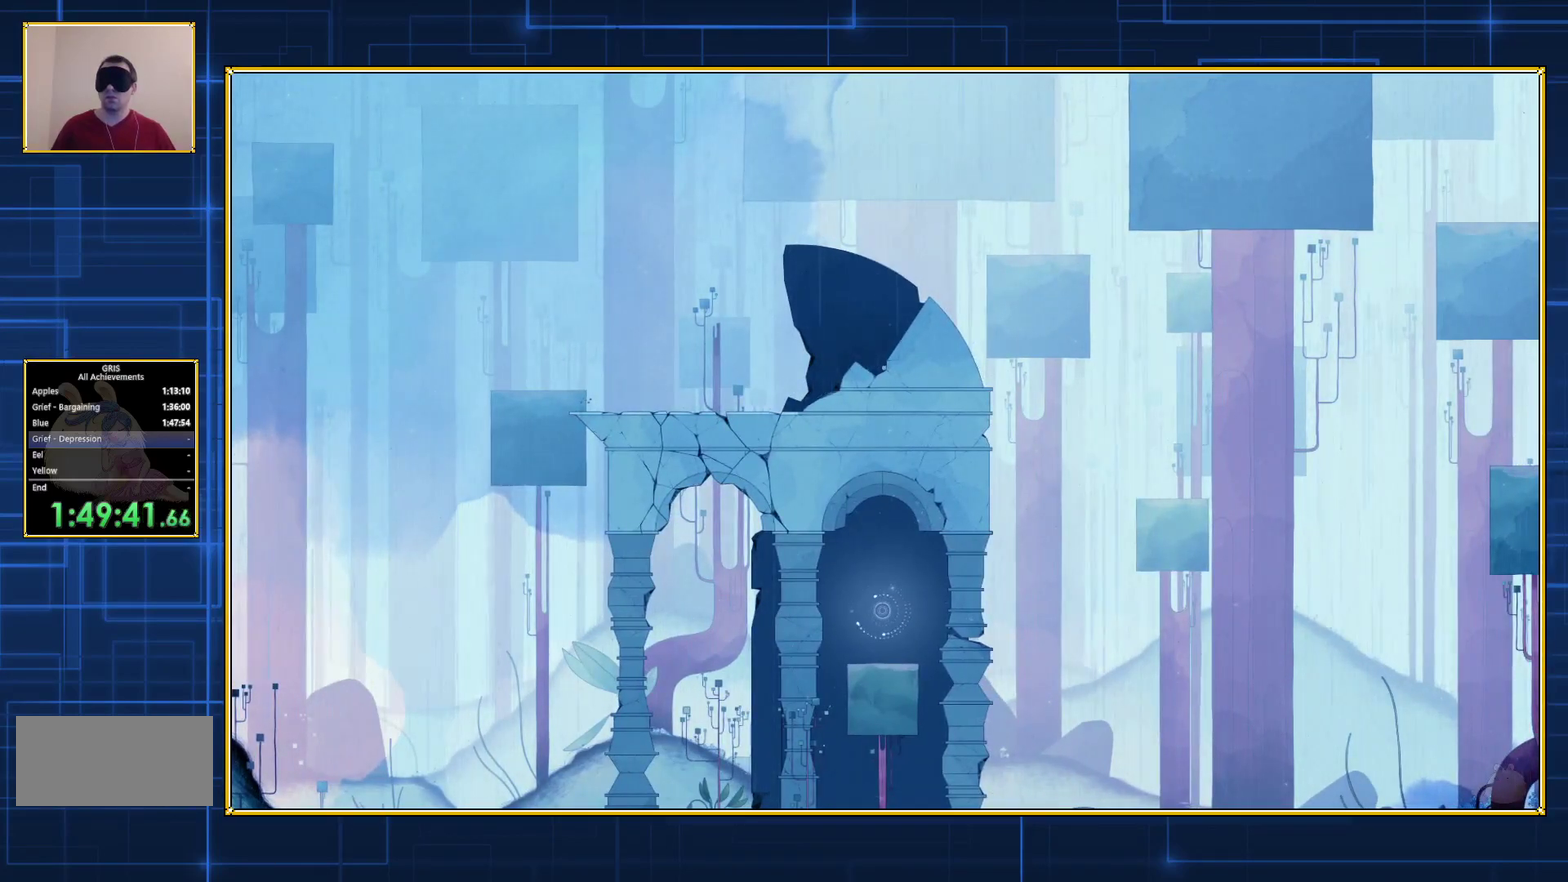
{"buttons": ["DPAD_LEFT"], "events": [[367, "DPAD_LEFT", "down"]]}
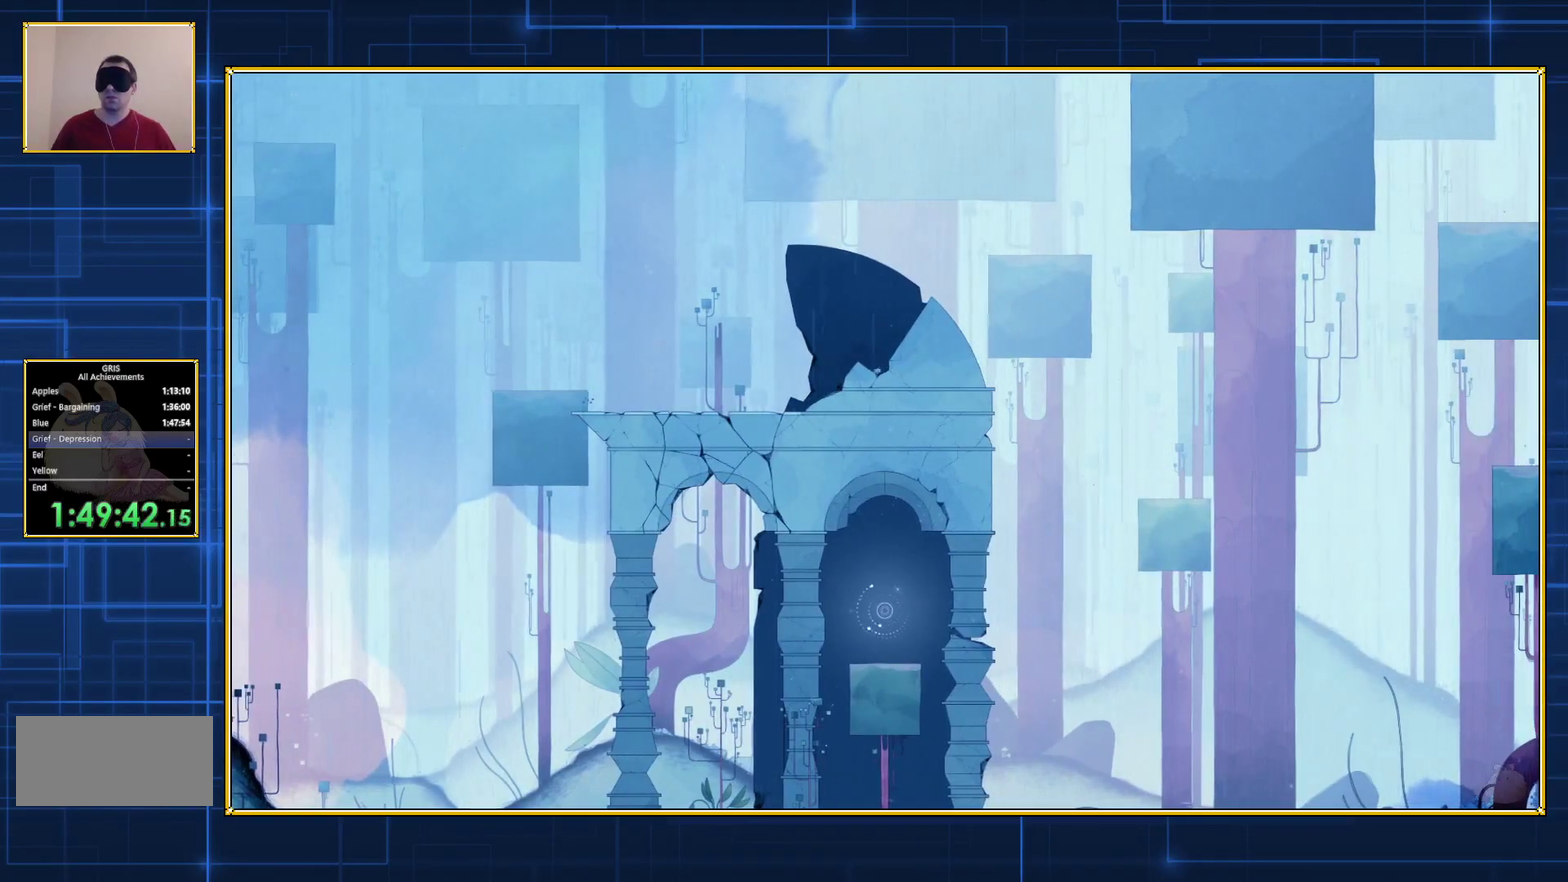
{"buttons": ["DPAD_LEFT"], "events": []}
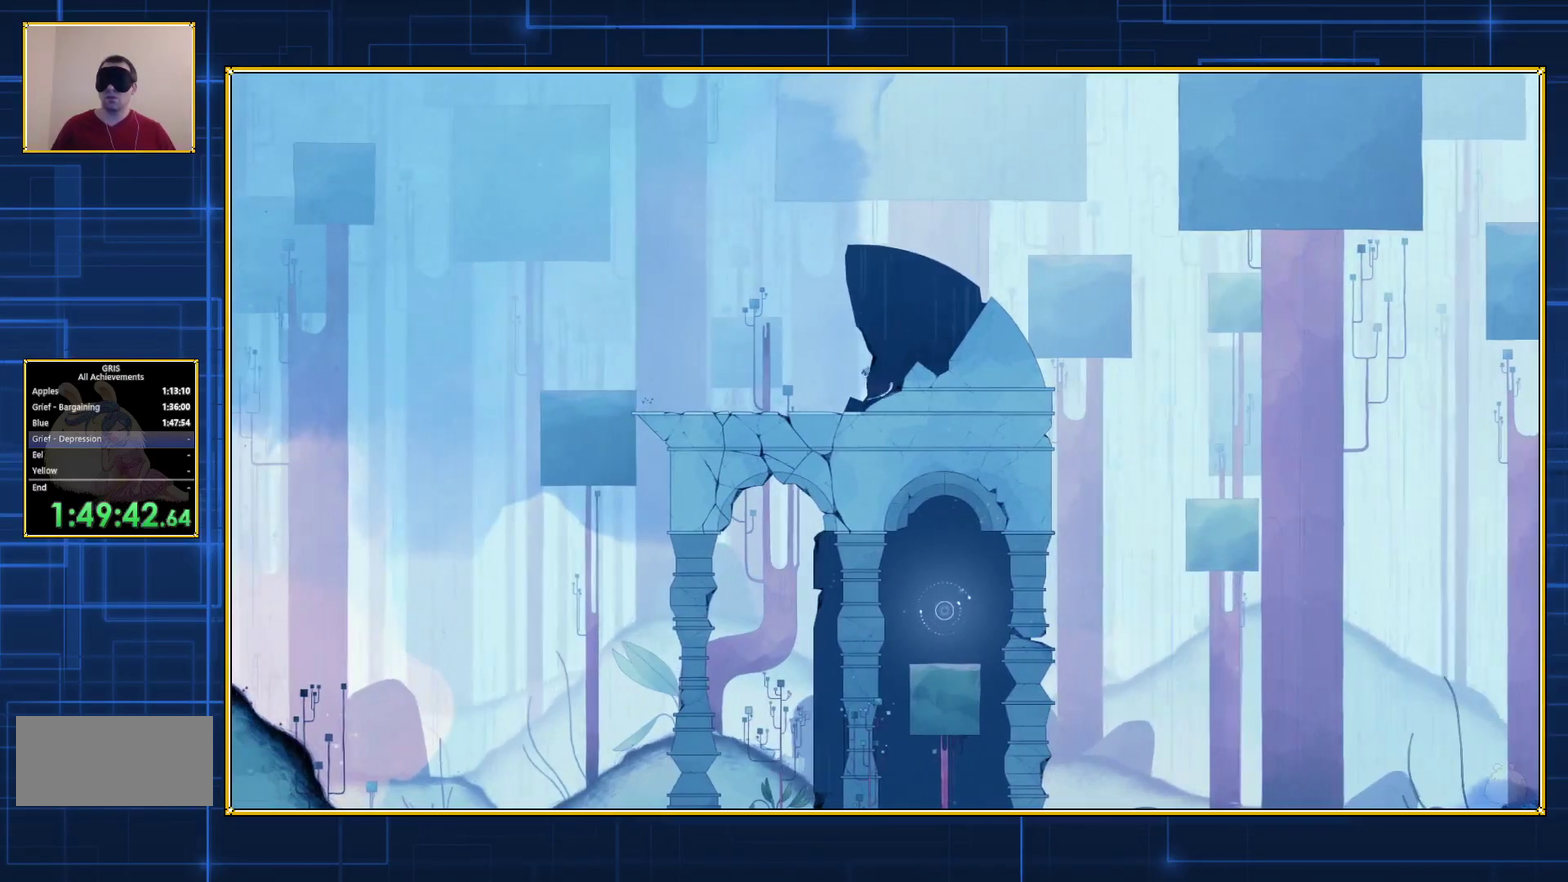
{"buttons": ["DPAD_LEFT"], "events": []}
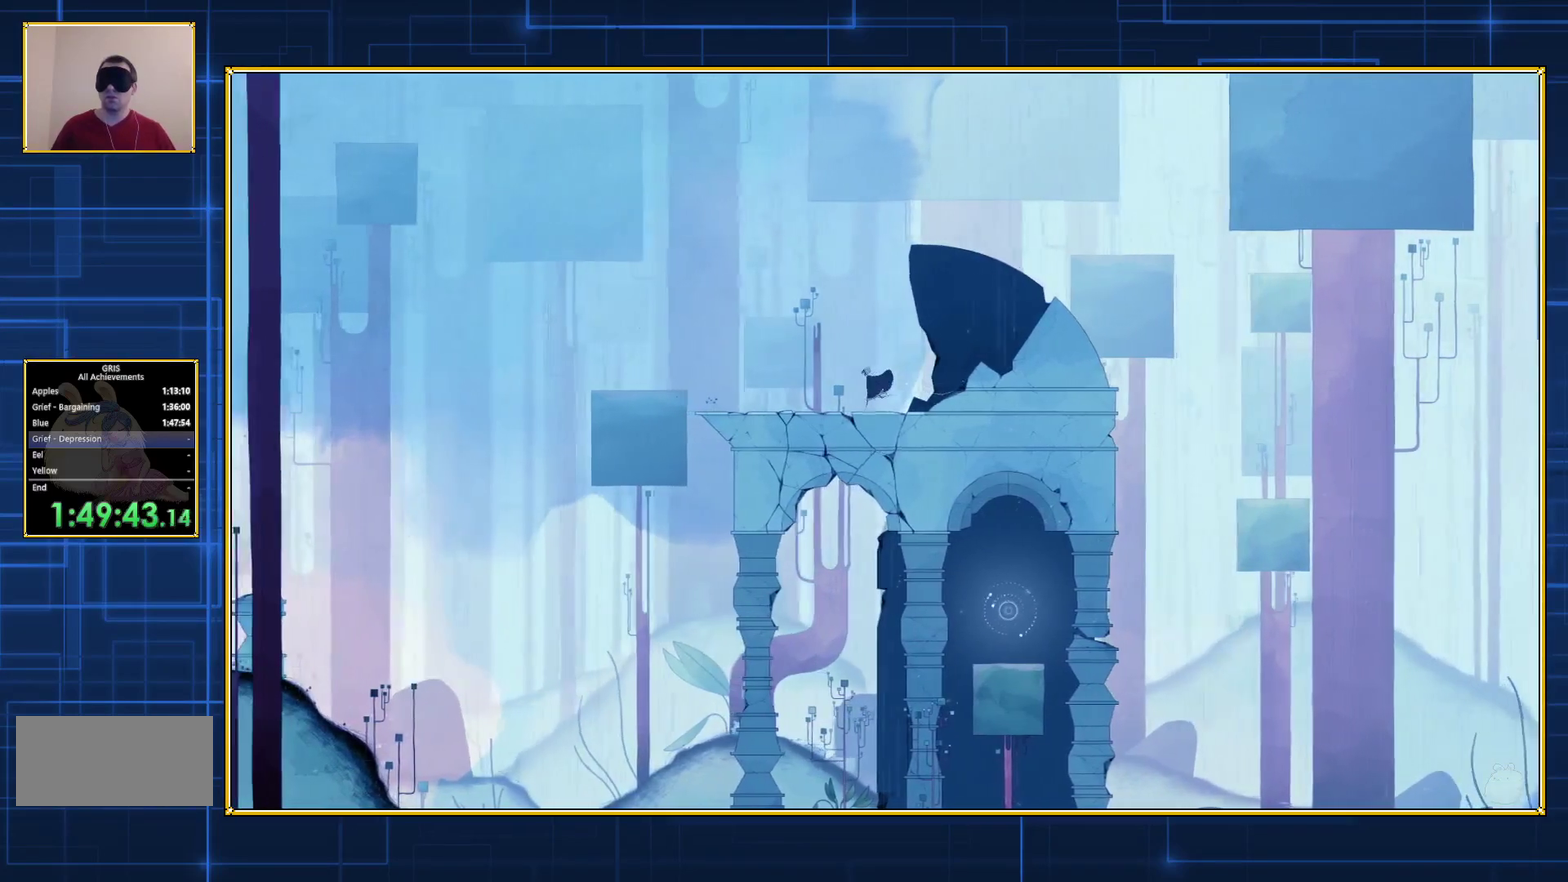
{"buttons": ["Y"], "events": [[33, "DPAD_LEFT", "up"], [283, "B", "down"], [433, "B", "up"], [483, "Y", "down"]]}
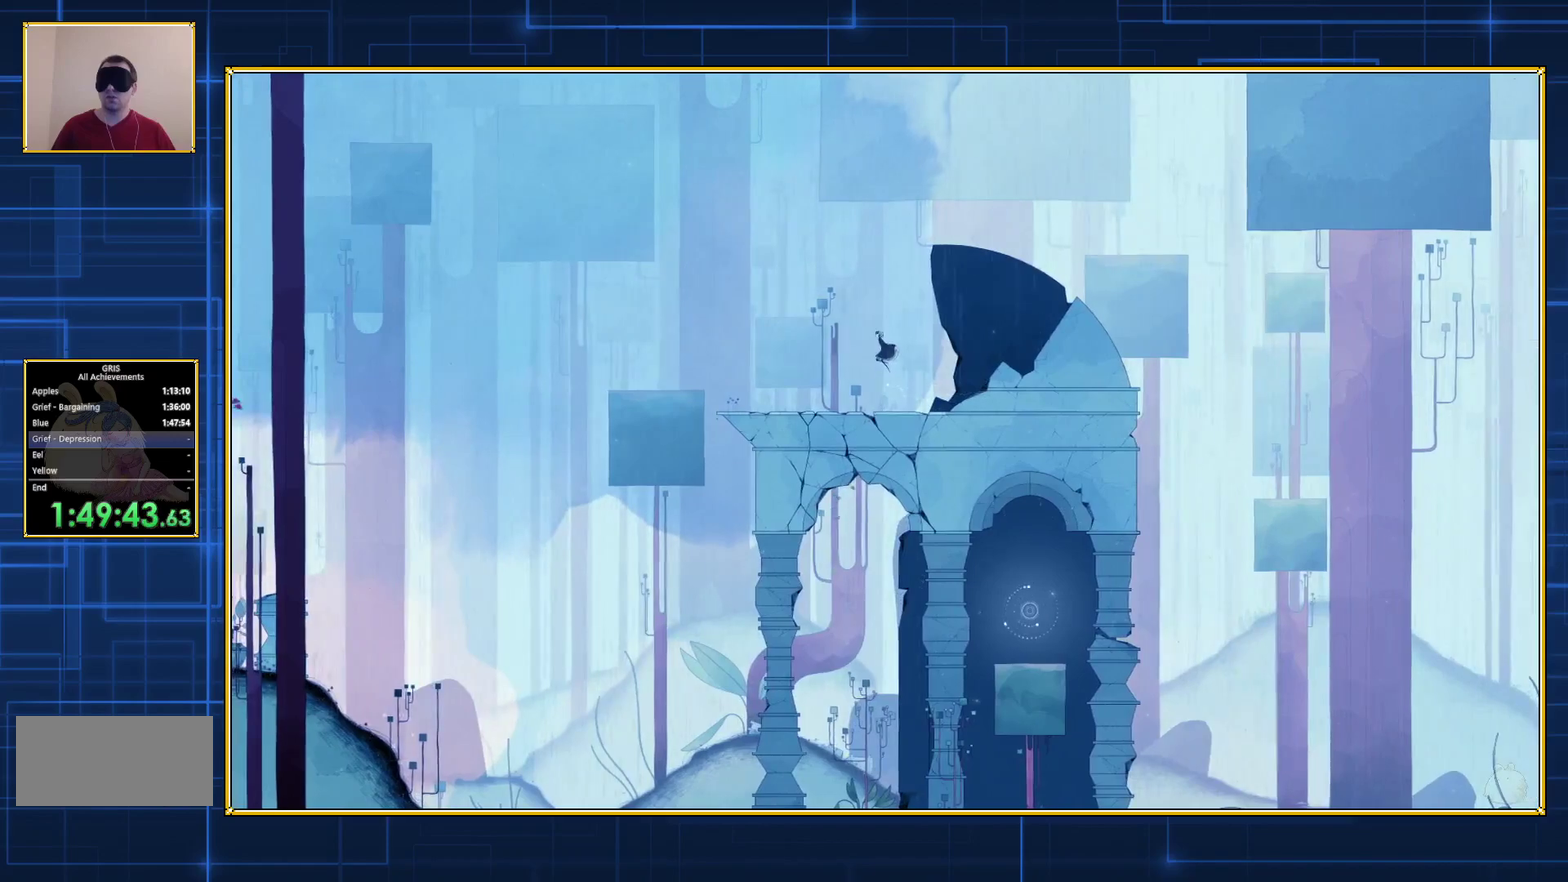
{"buttons": [], "events": [[150, "Y", "up"]]}
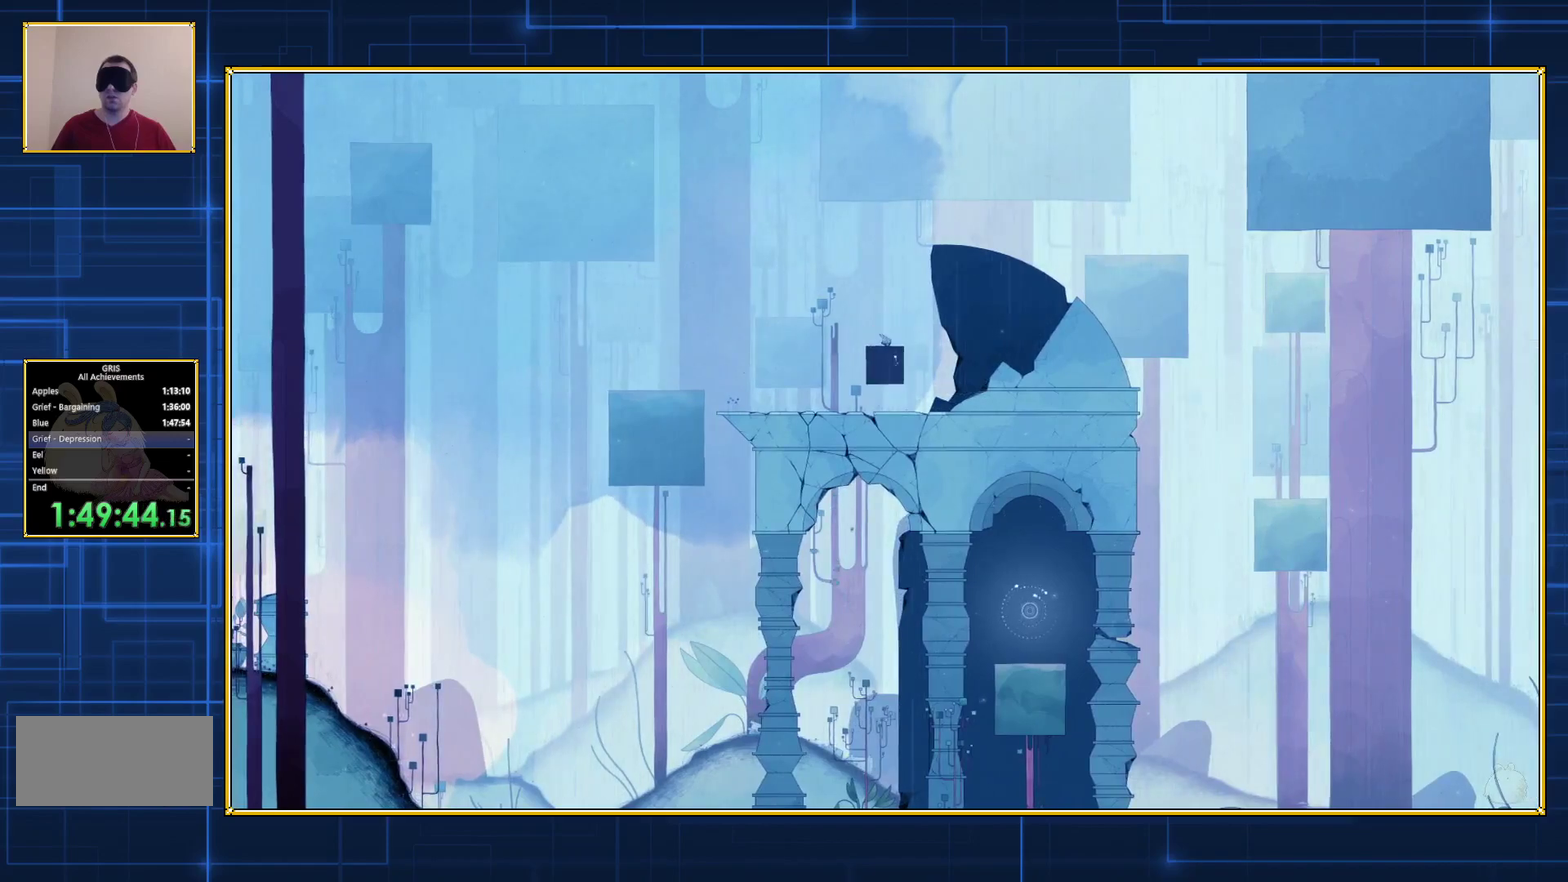
{"buttons": [], "events": []}
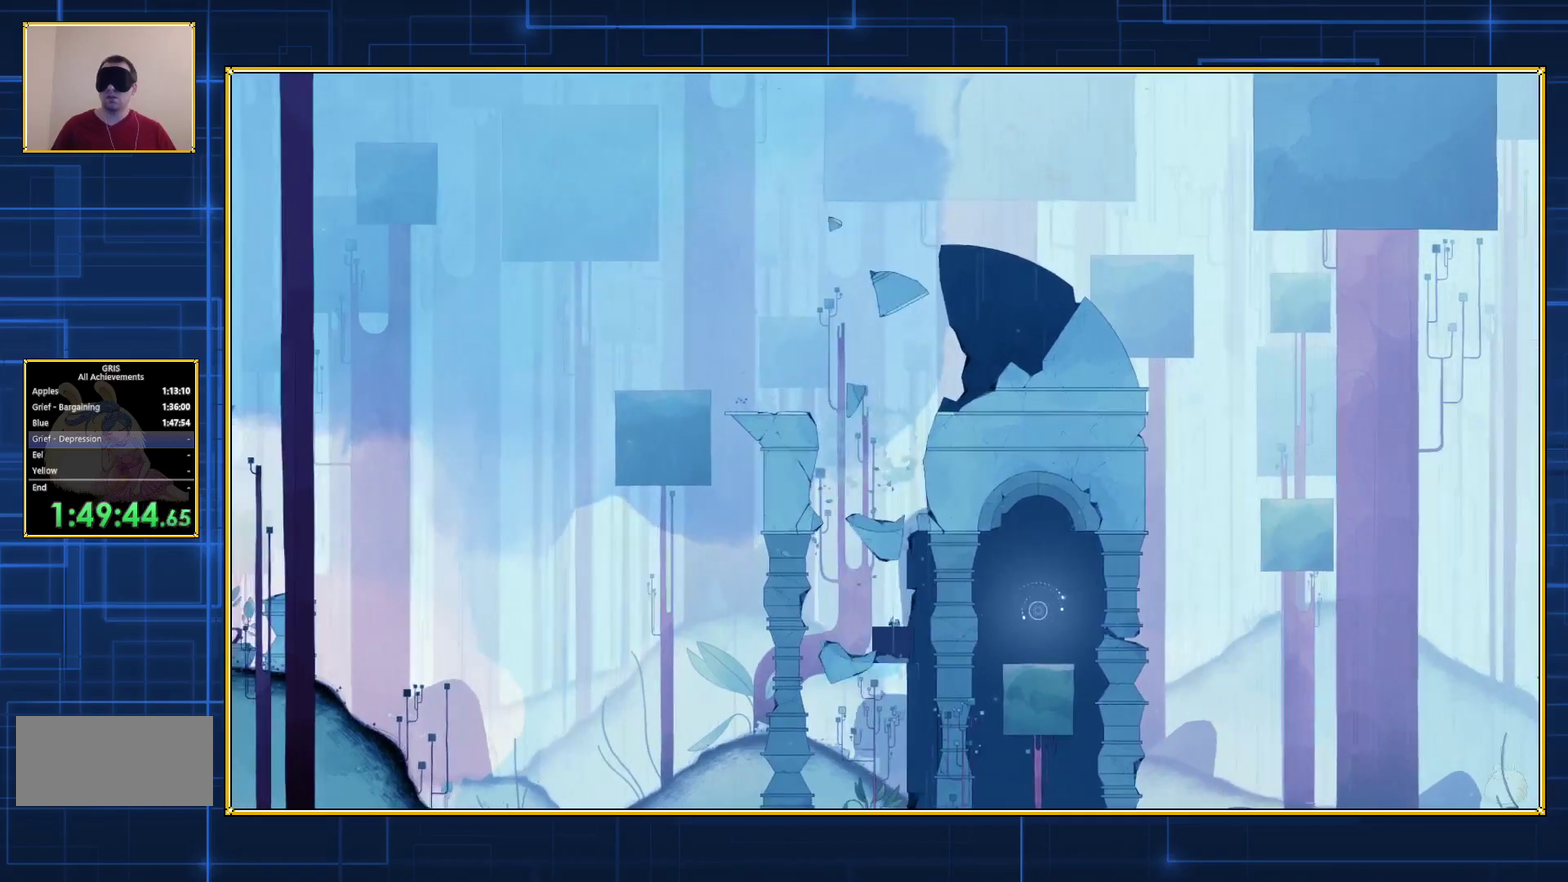
{"buttons": [], "events": []}
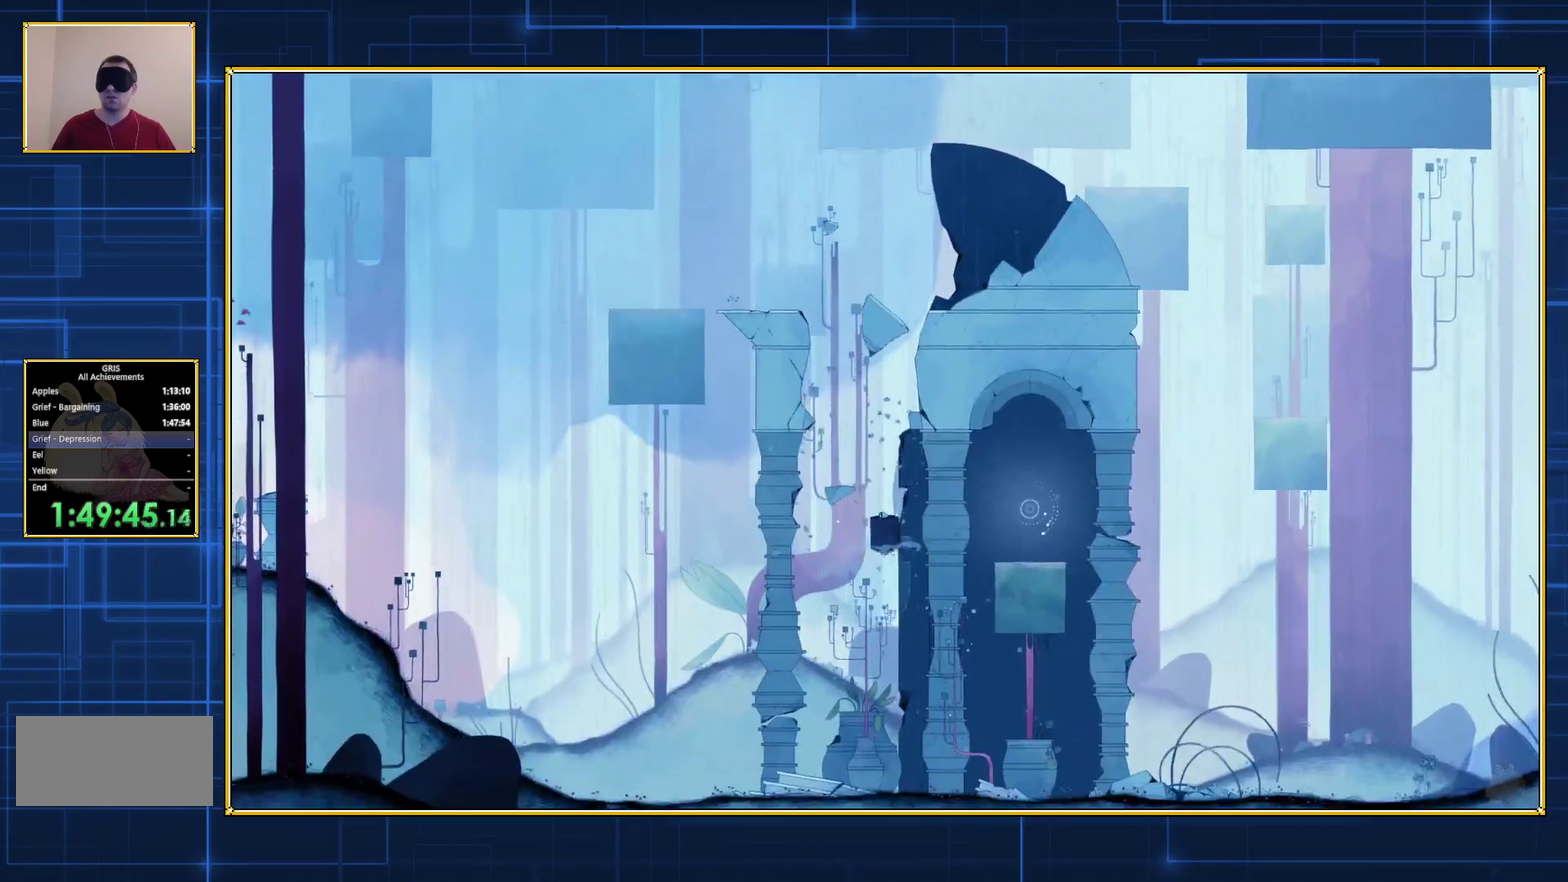
{"buttons": [], "events": []}
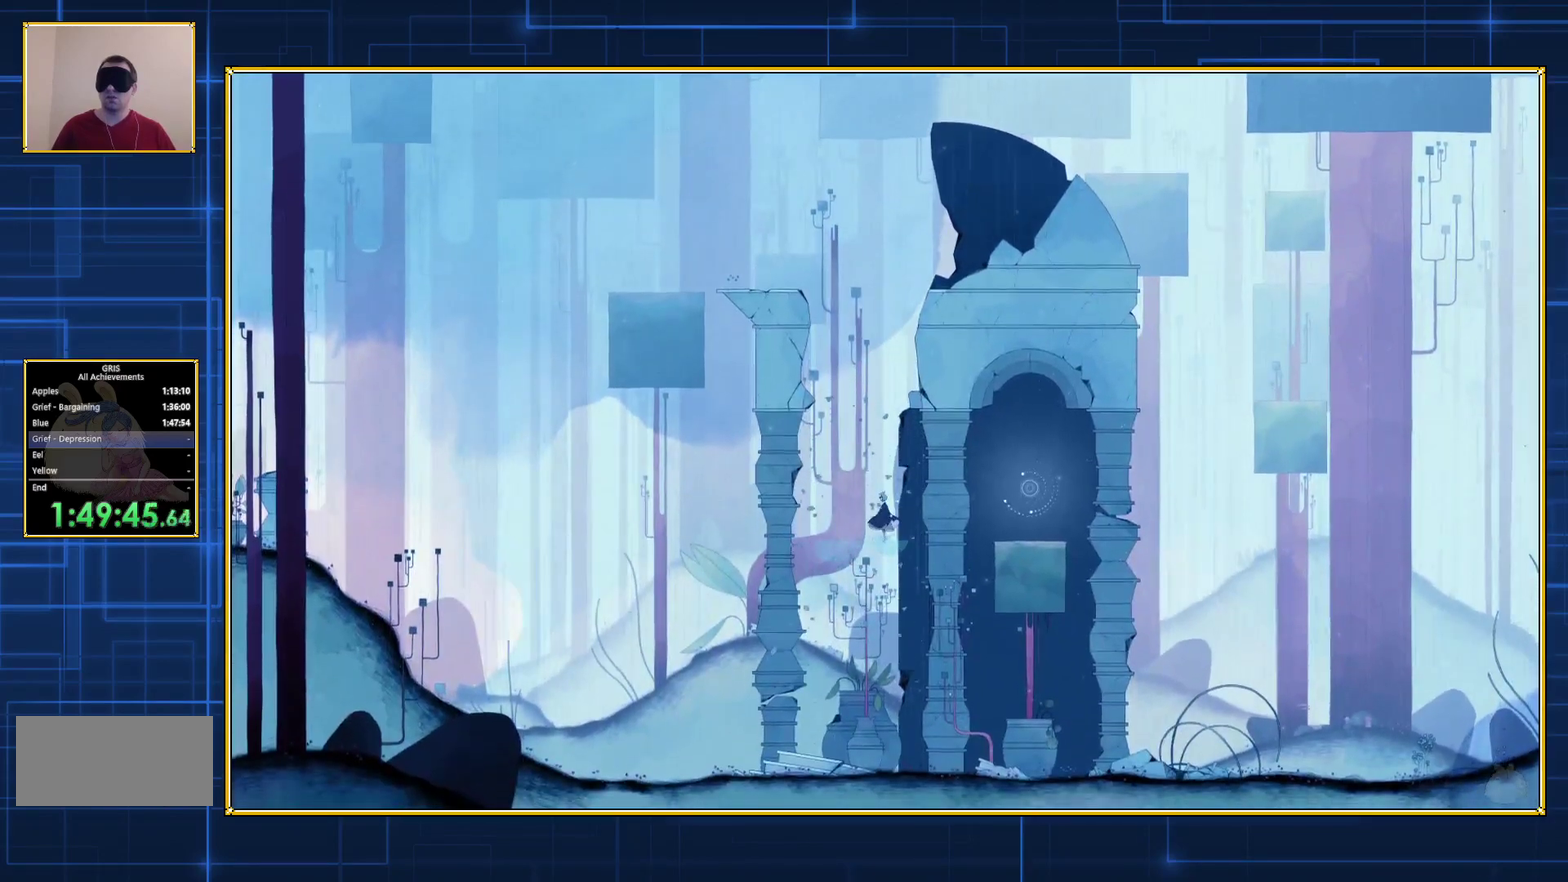
{"buttons": ["B"], "events": [[467, "B", "down"]]}
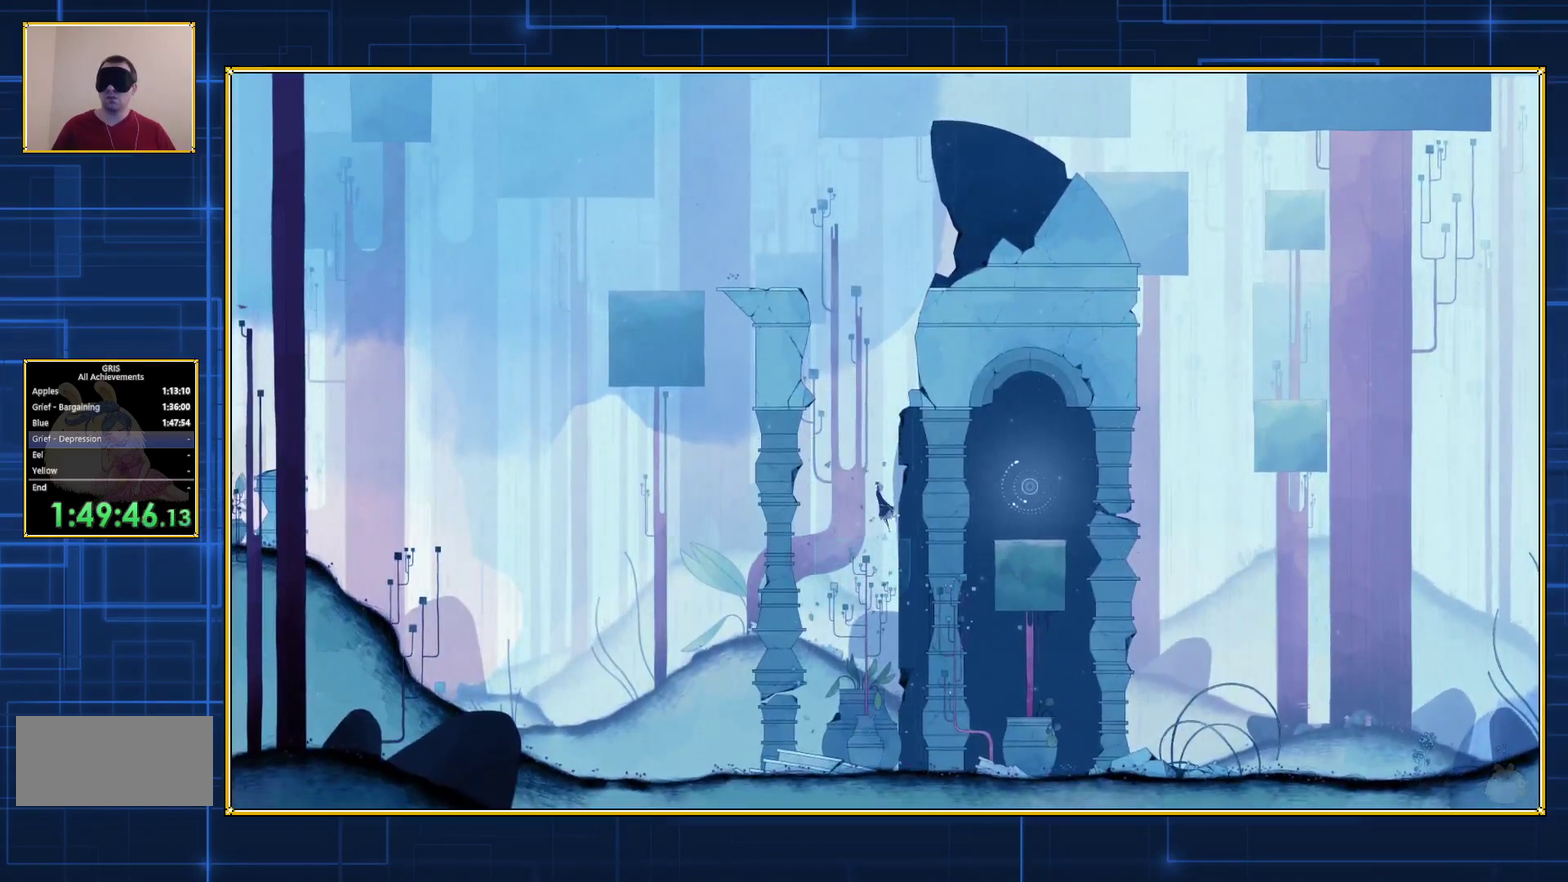
{"buttons": ["B", "DPAD_RIGHT"], "events": [[250, "B", "up"], [400, "DPAD_RIGHT", "down"], [450, "B", "down"]]}
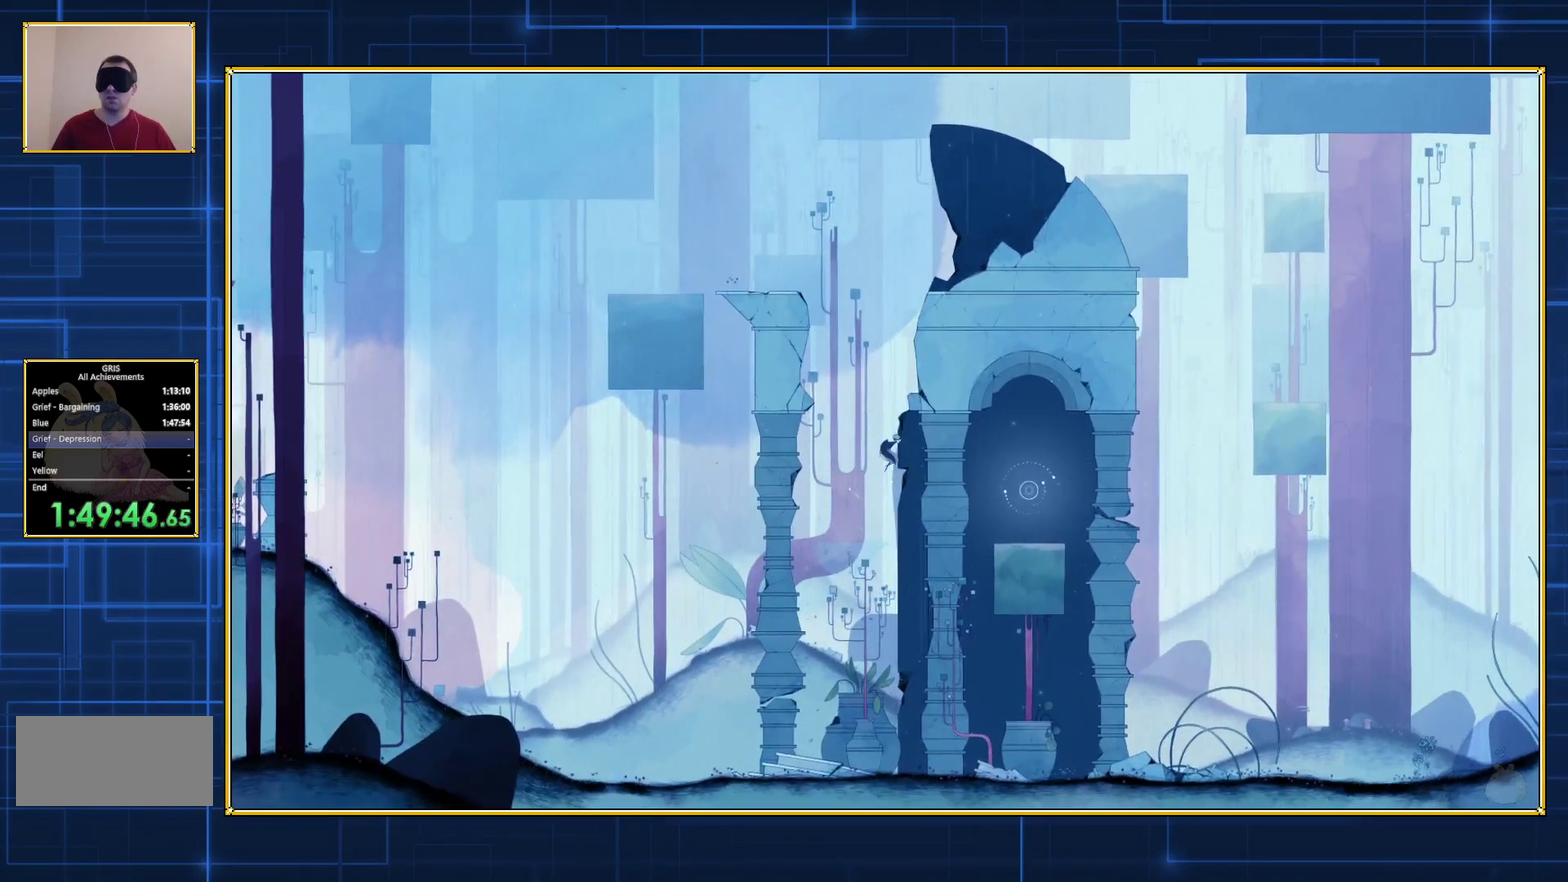
{"buttons": ["B", "DPAD_RIGHT"], "events": []}
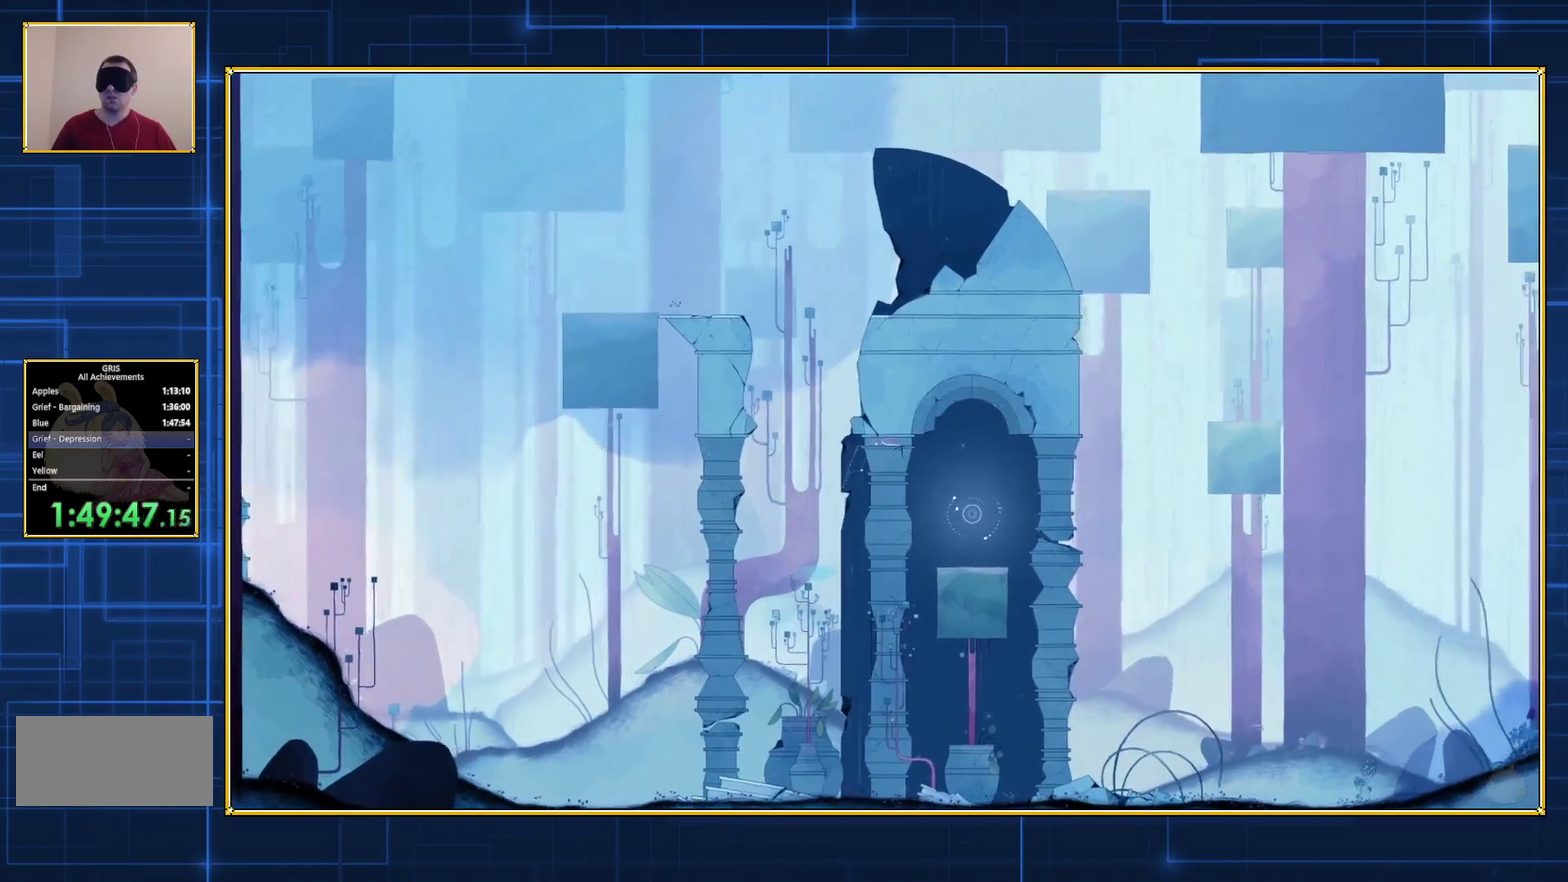
{"buttons": ["B", "DPAD_RIGHT"], "events": []}
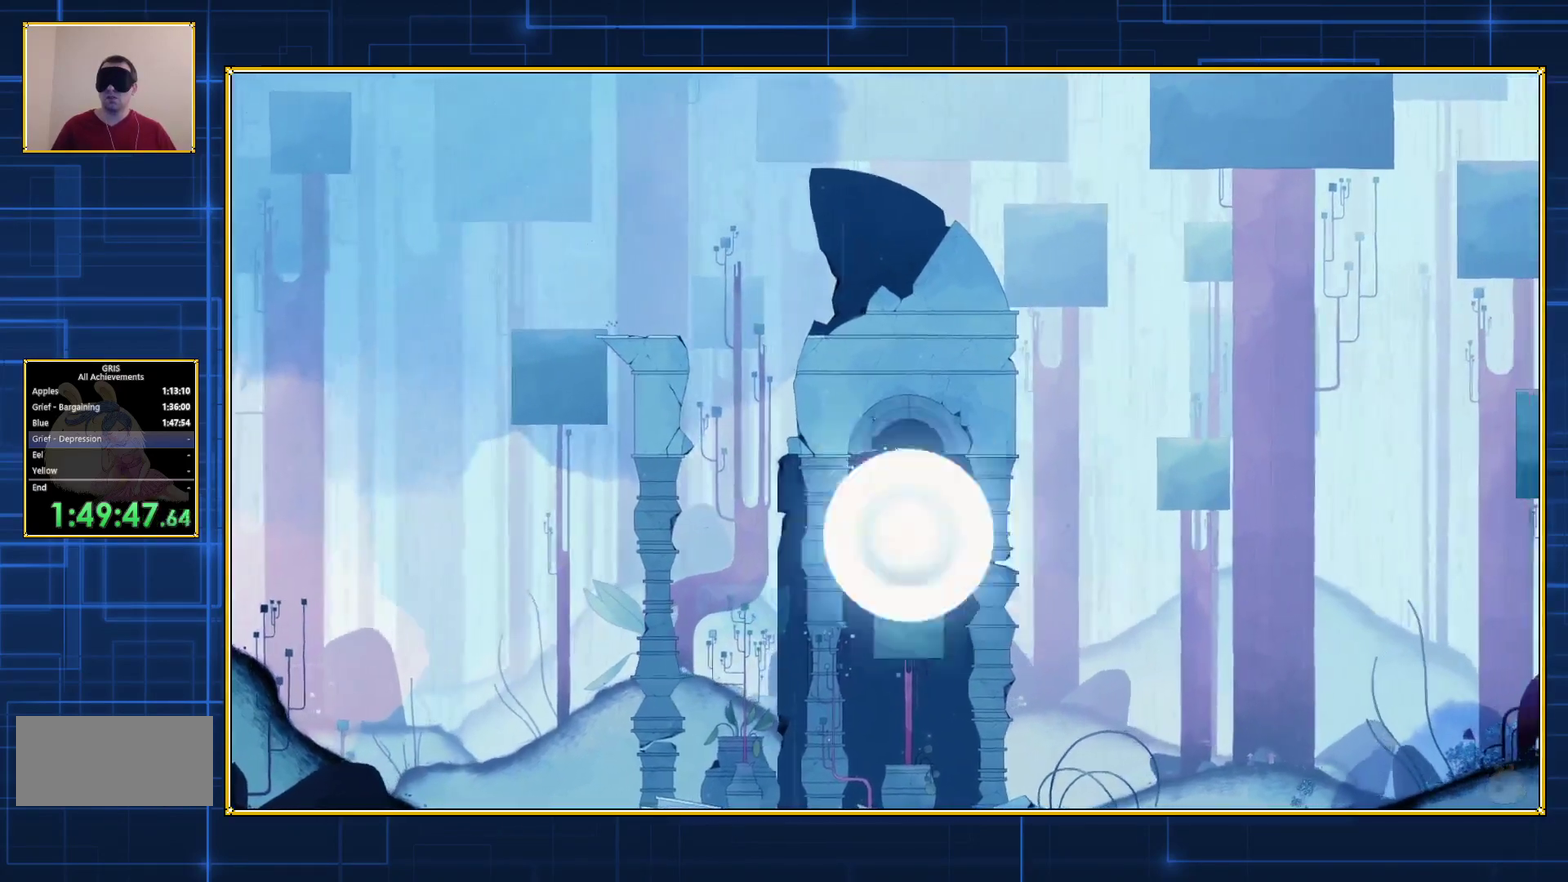
{"buttons": ["B", "DPAD_RIGHT"], "events": []}
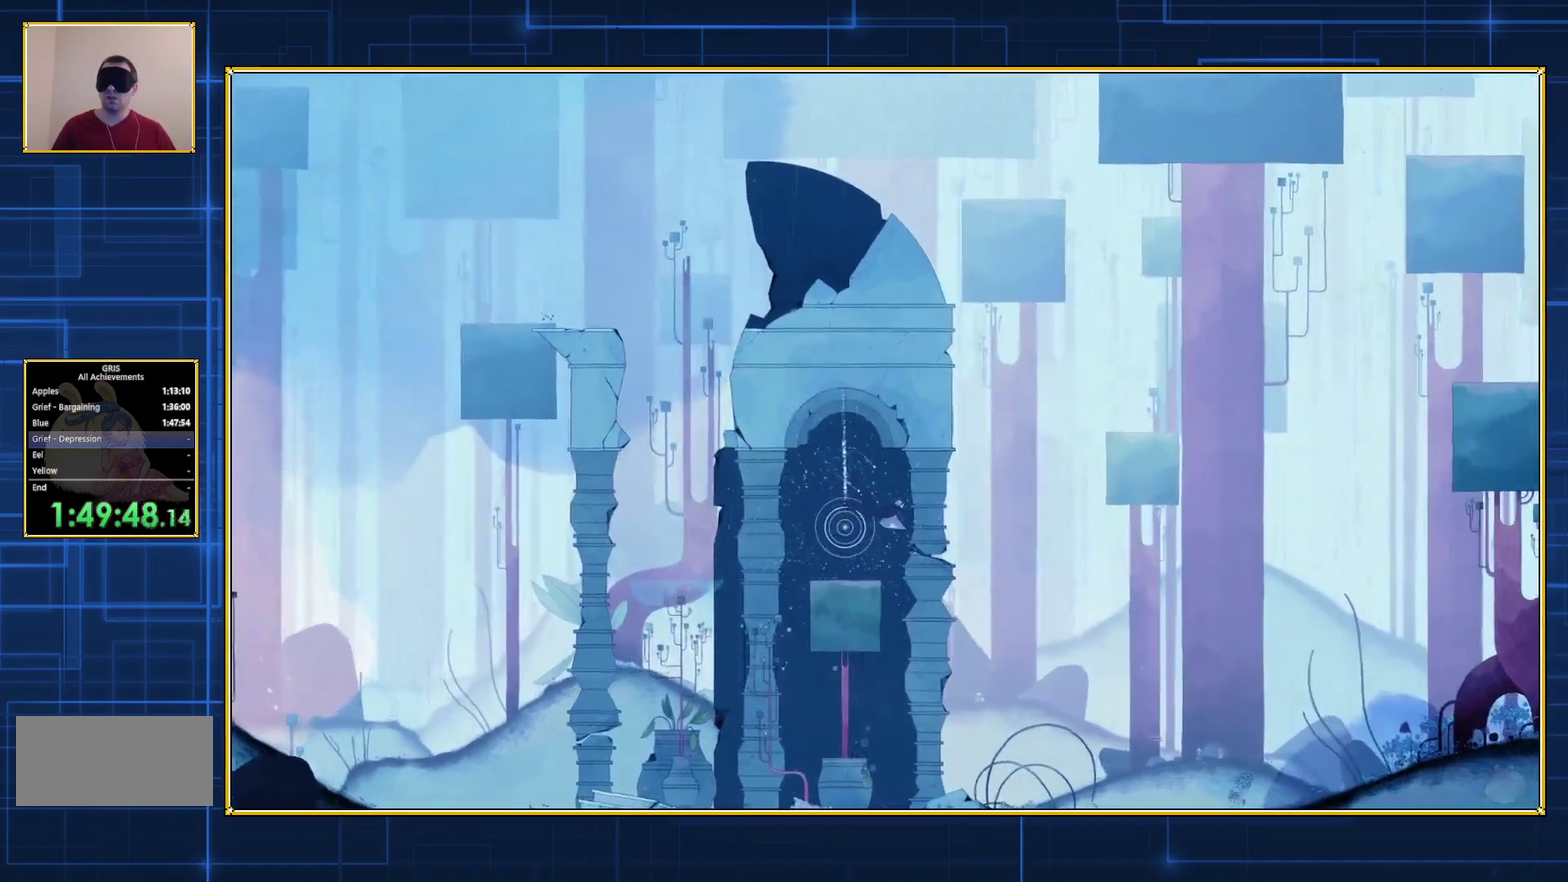
{"buttons": ["B", "DPAD_RIGHT"], "events": []}
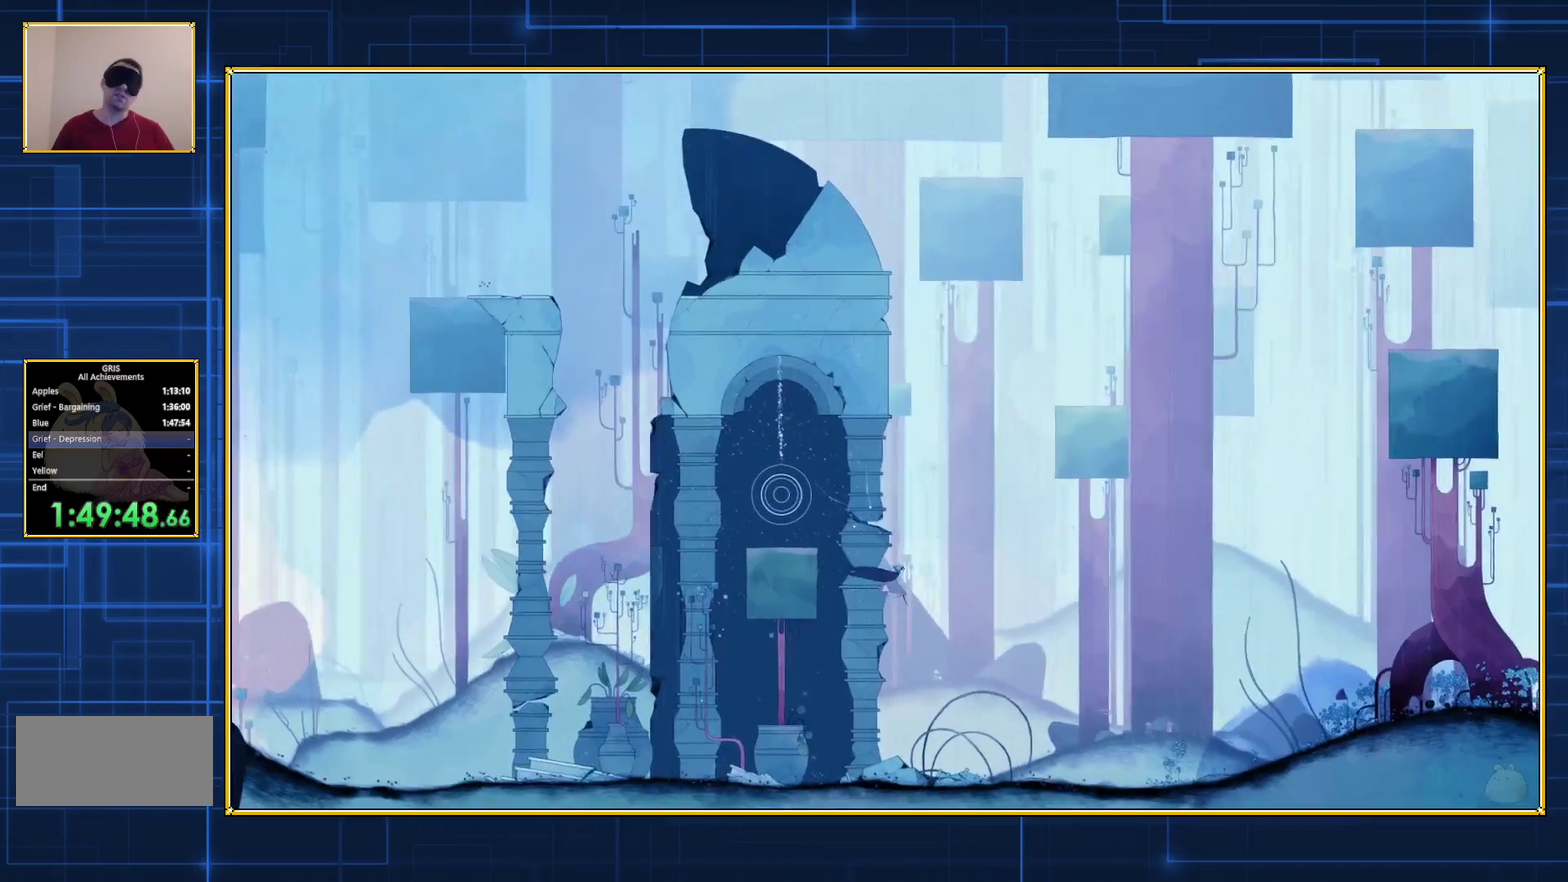
{"buttons": ["B", "DPAD_RIGHT"], "events": []}
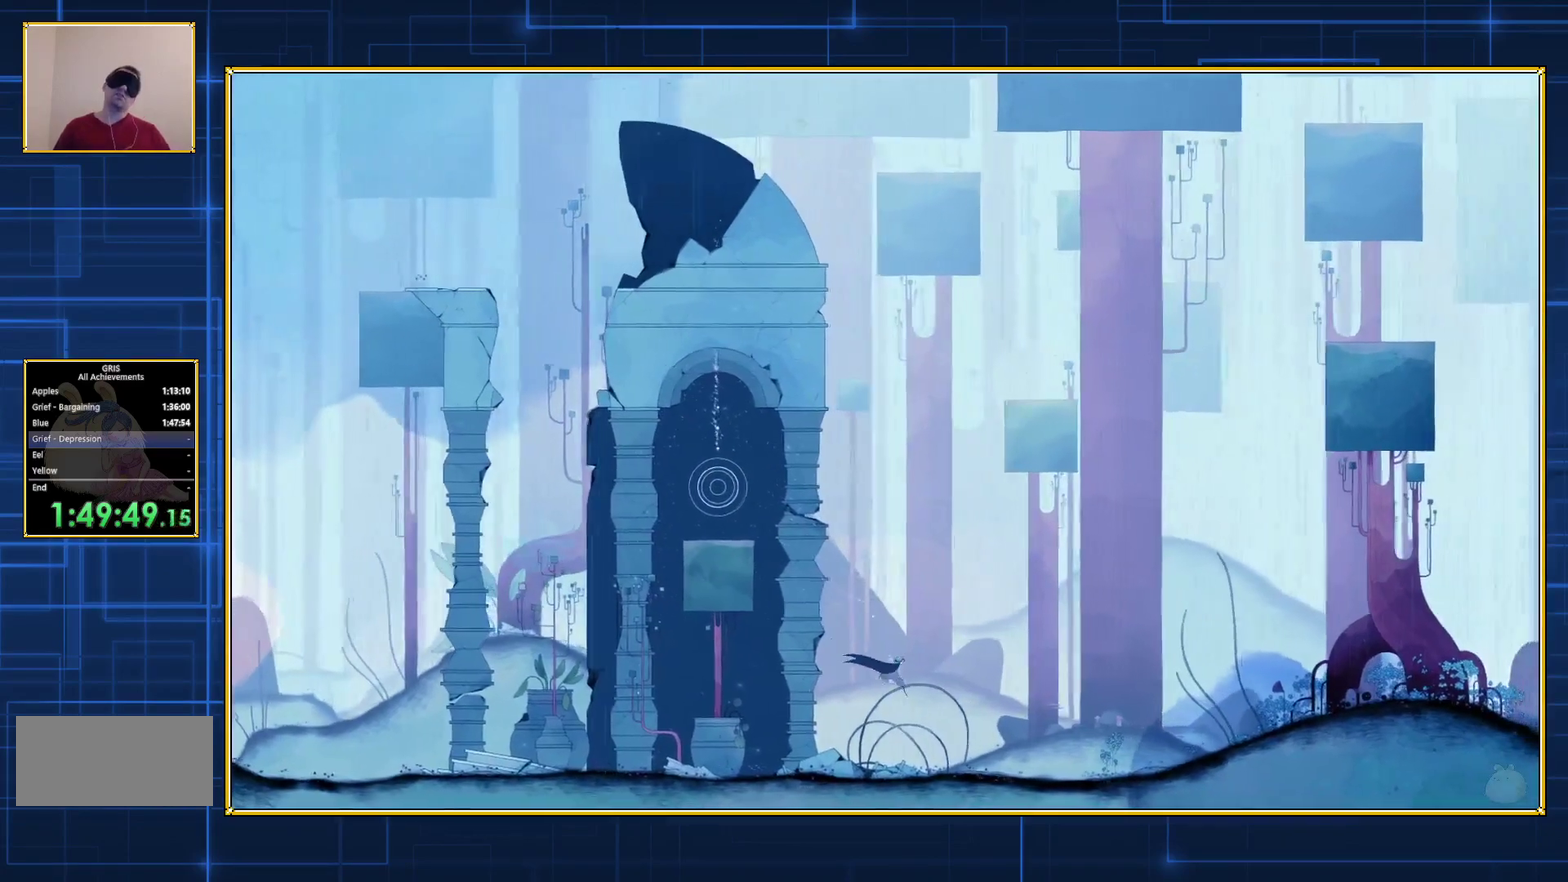
{"buttons": ["B", "DPAD_RIGHT"], "events": []}
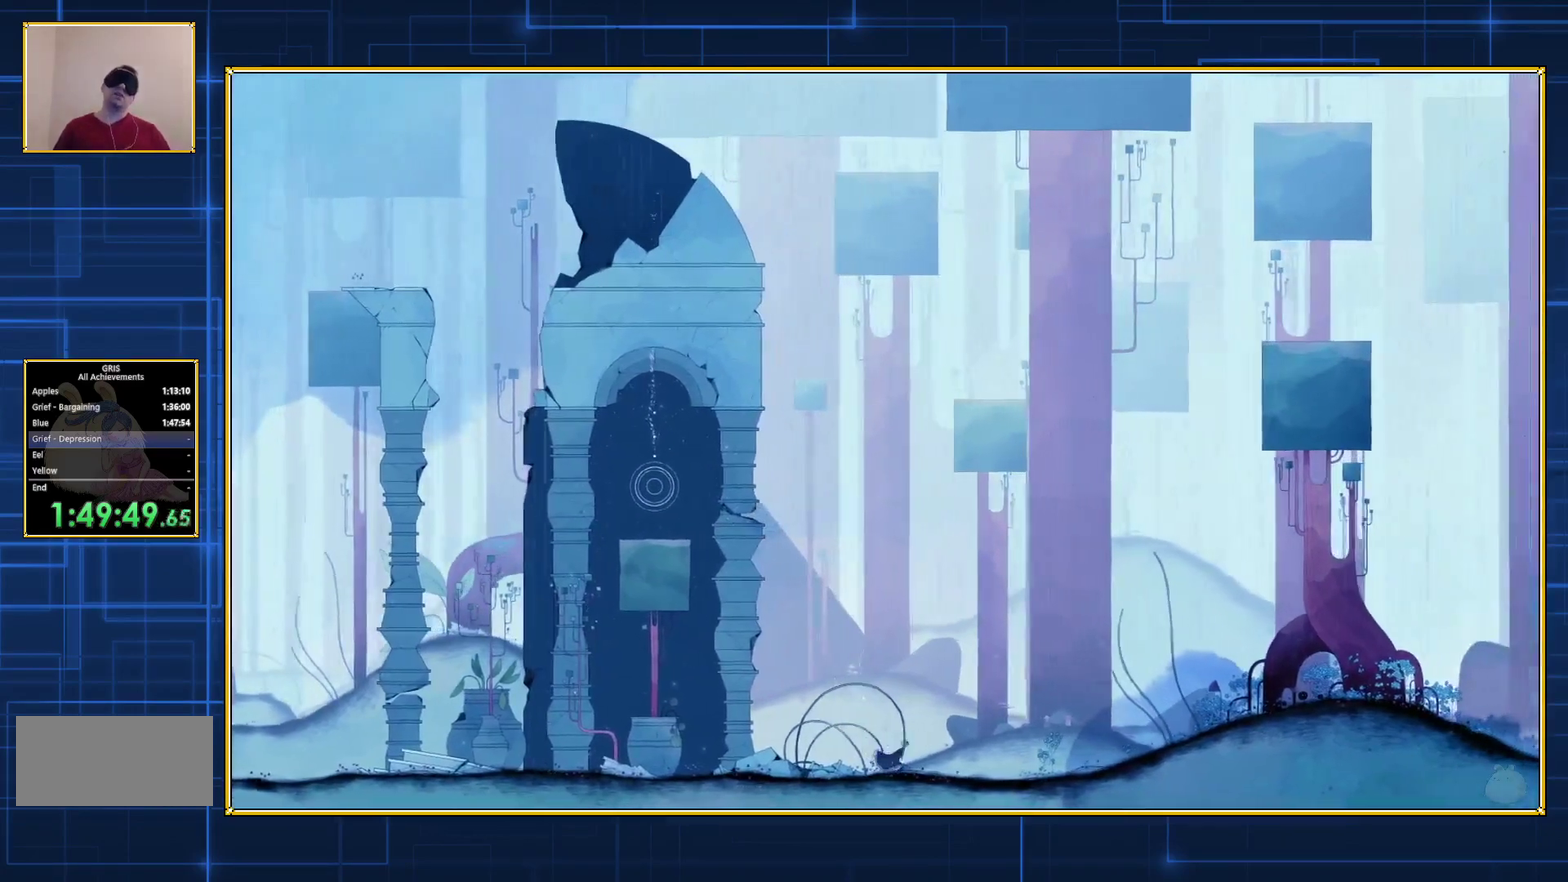
{"buttons": ["B", "DPAD_RIGHT"], "events": []}
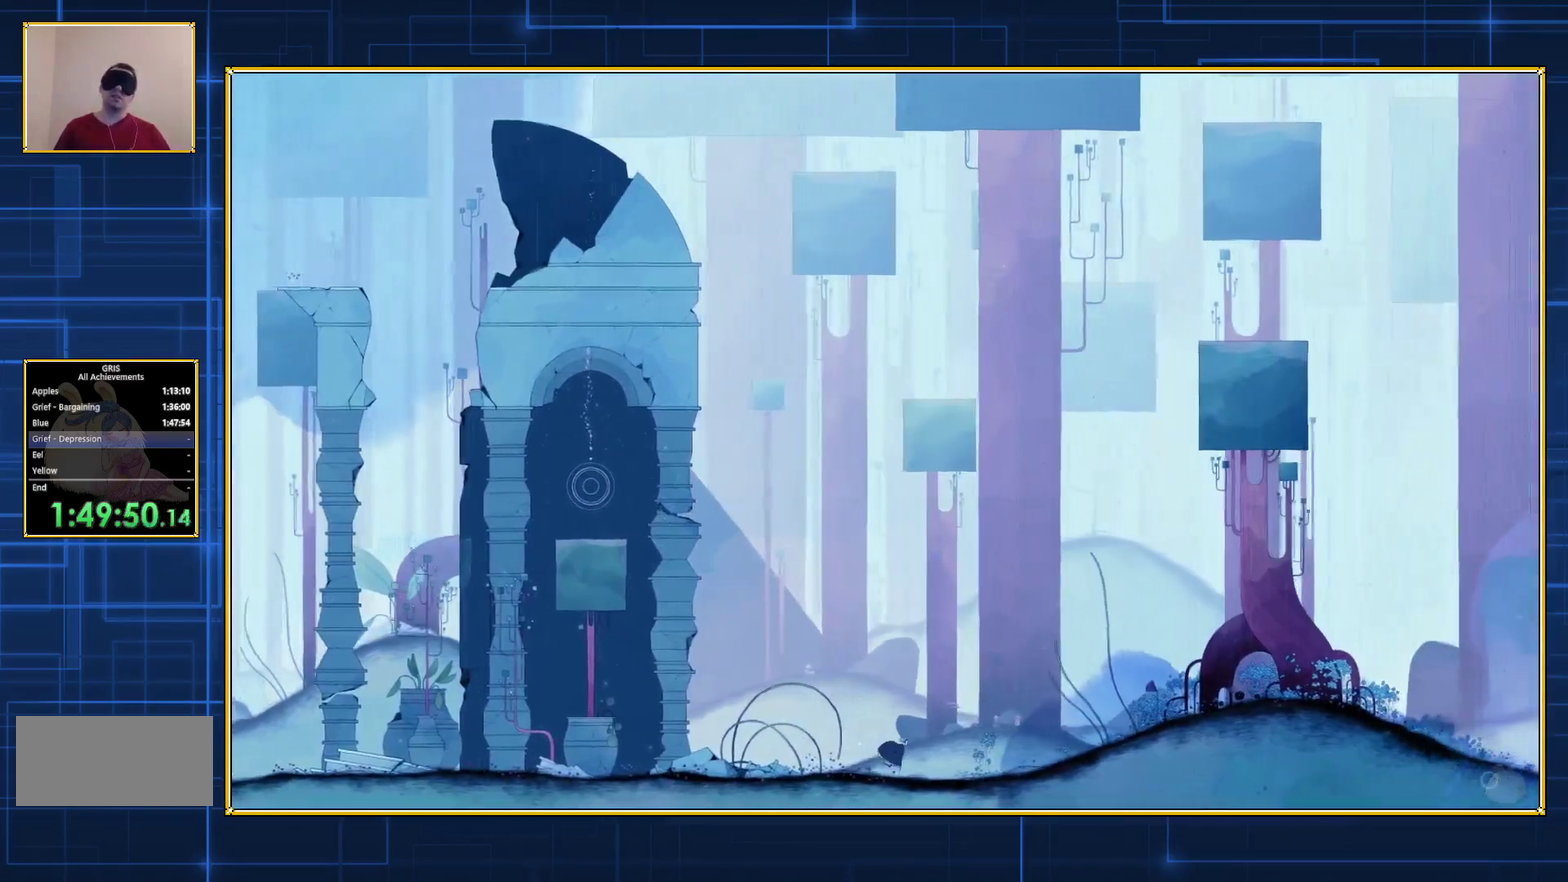
{"buttons": ["DPAD_RIGHT"], "events": [[450, "B", "up"]]}
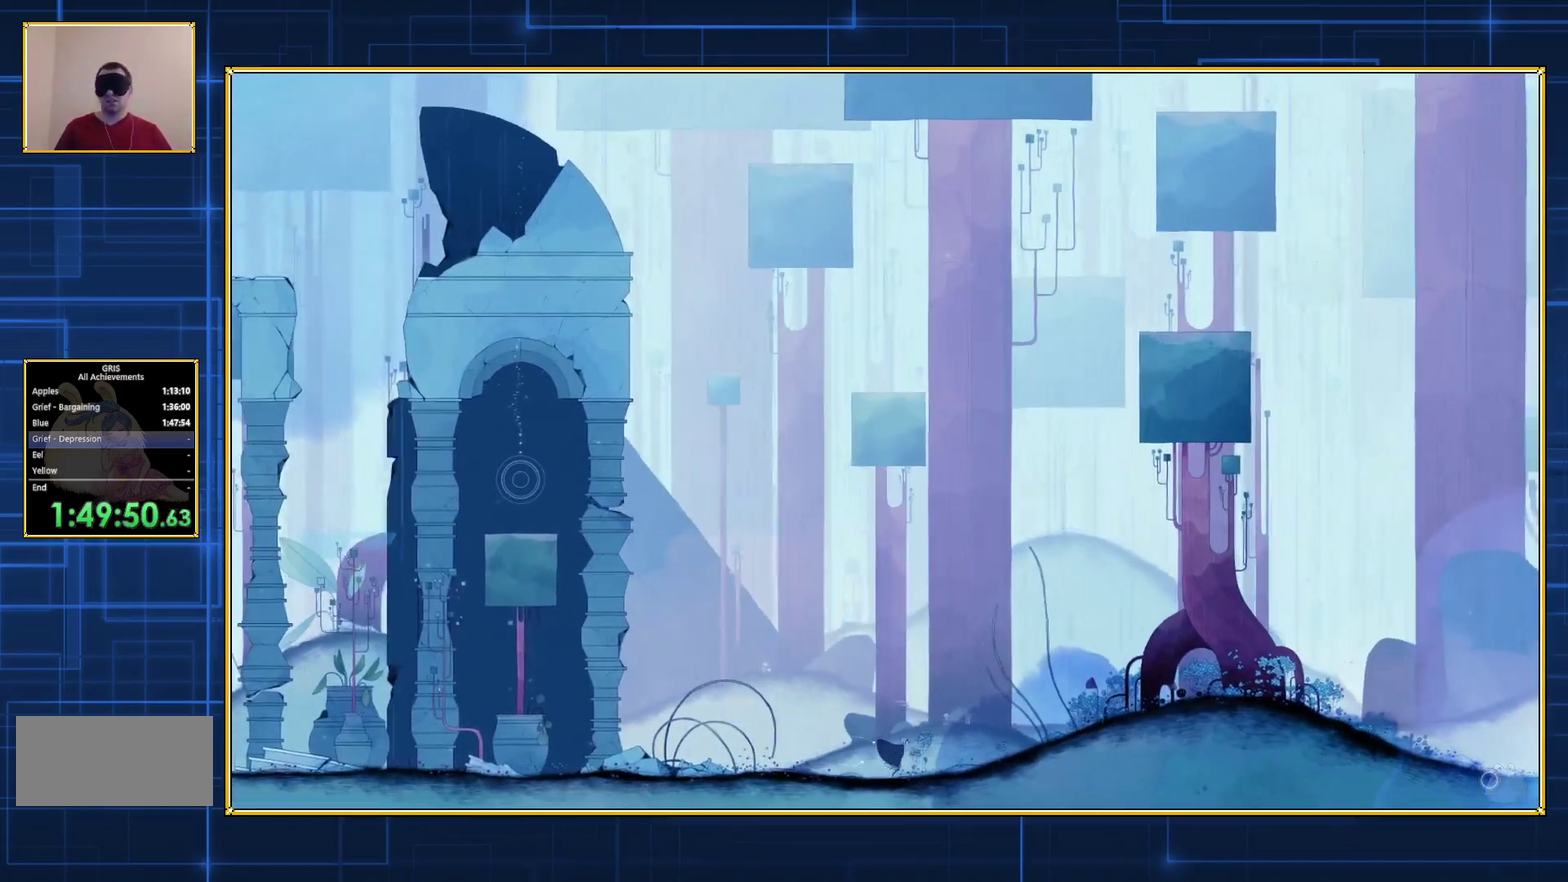
{"buttons": ["DPAD_RIGHT"], "events": []}
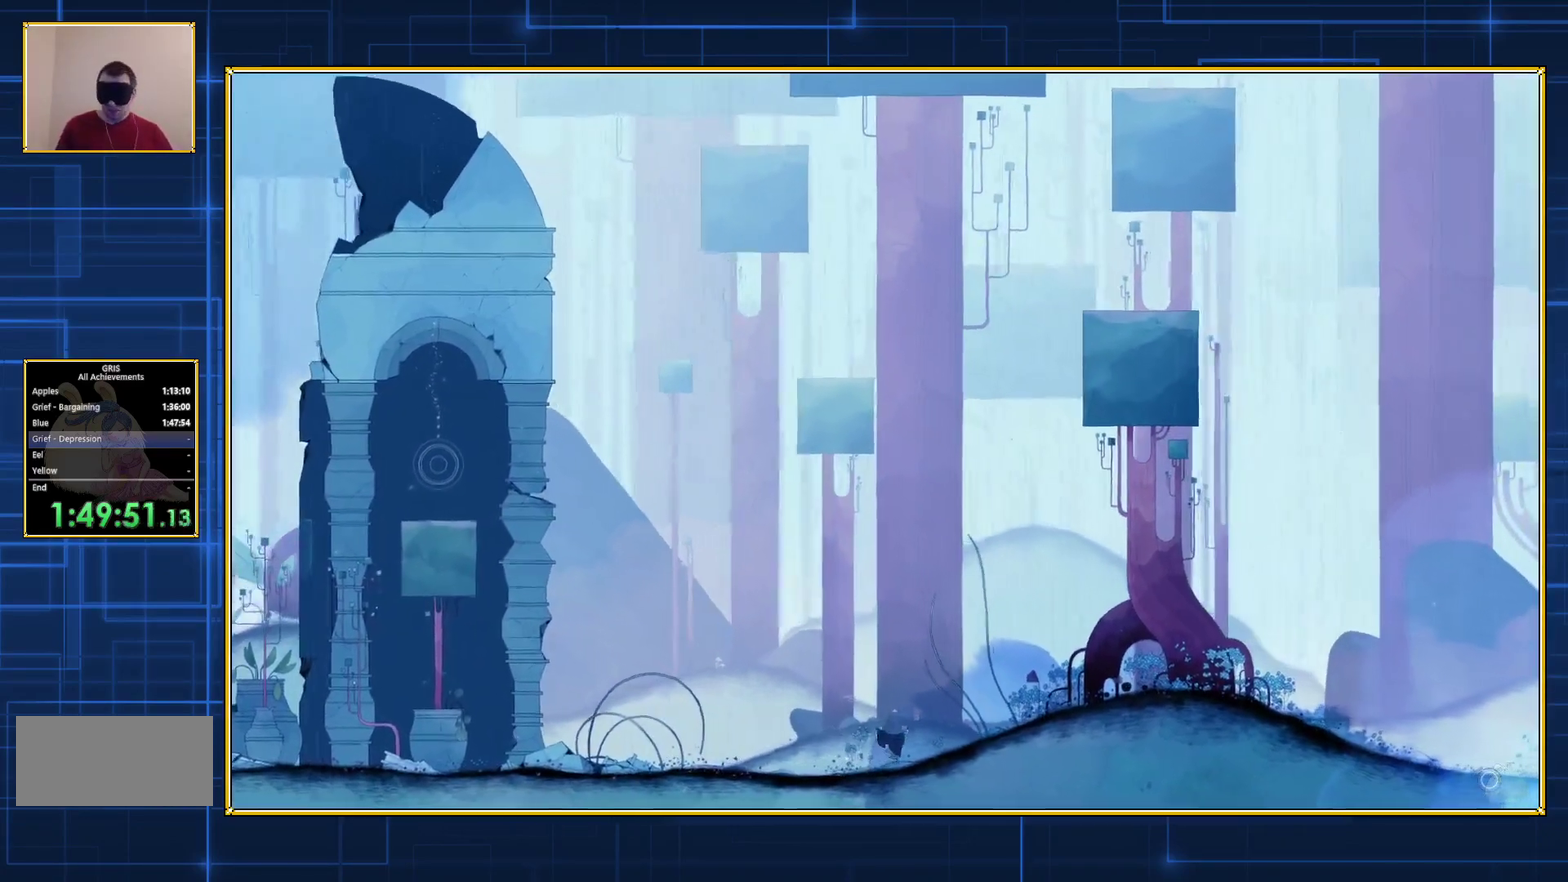
{"buttons": ["DPAD_RIGHT"], "events": []}
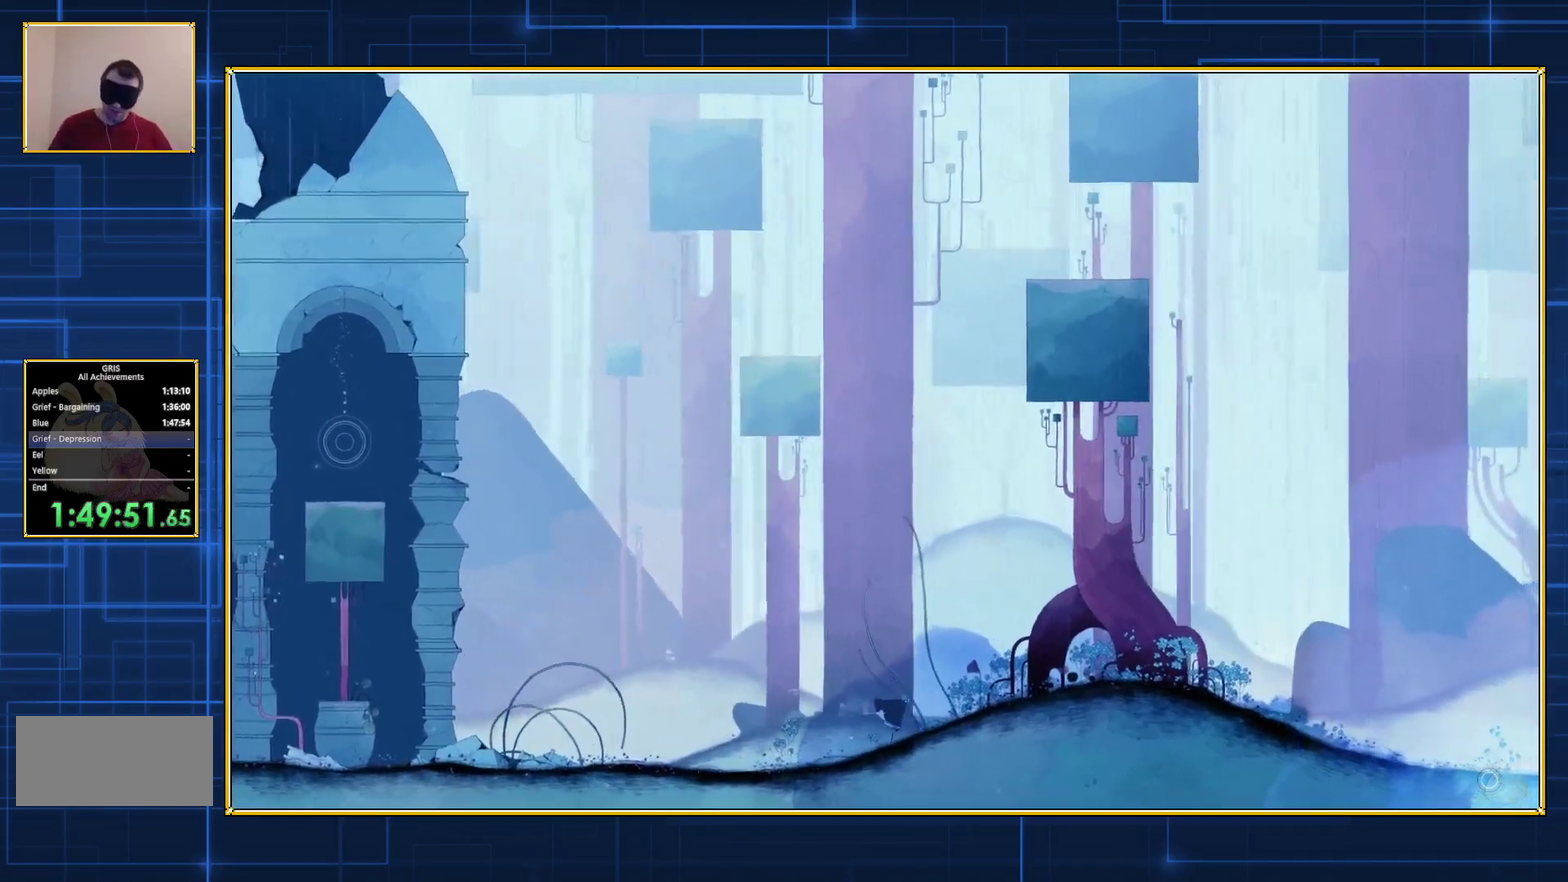
{"buttons": ["DPAD_RIGHT"], "events": []}
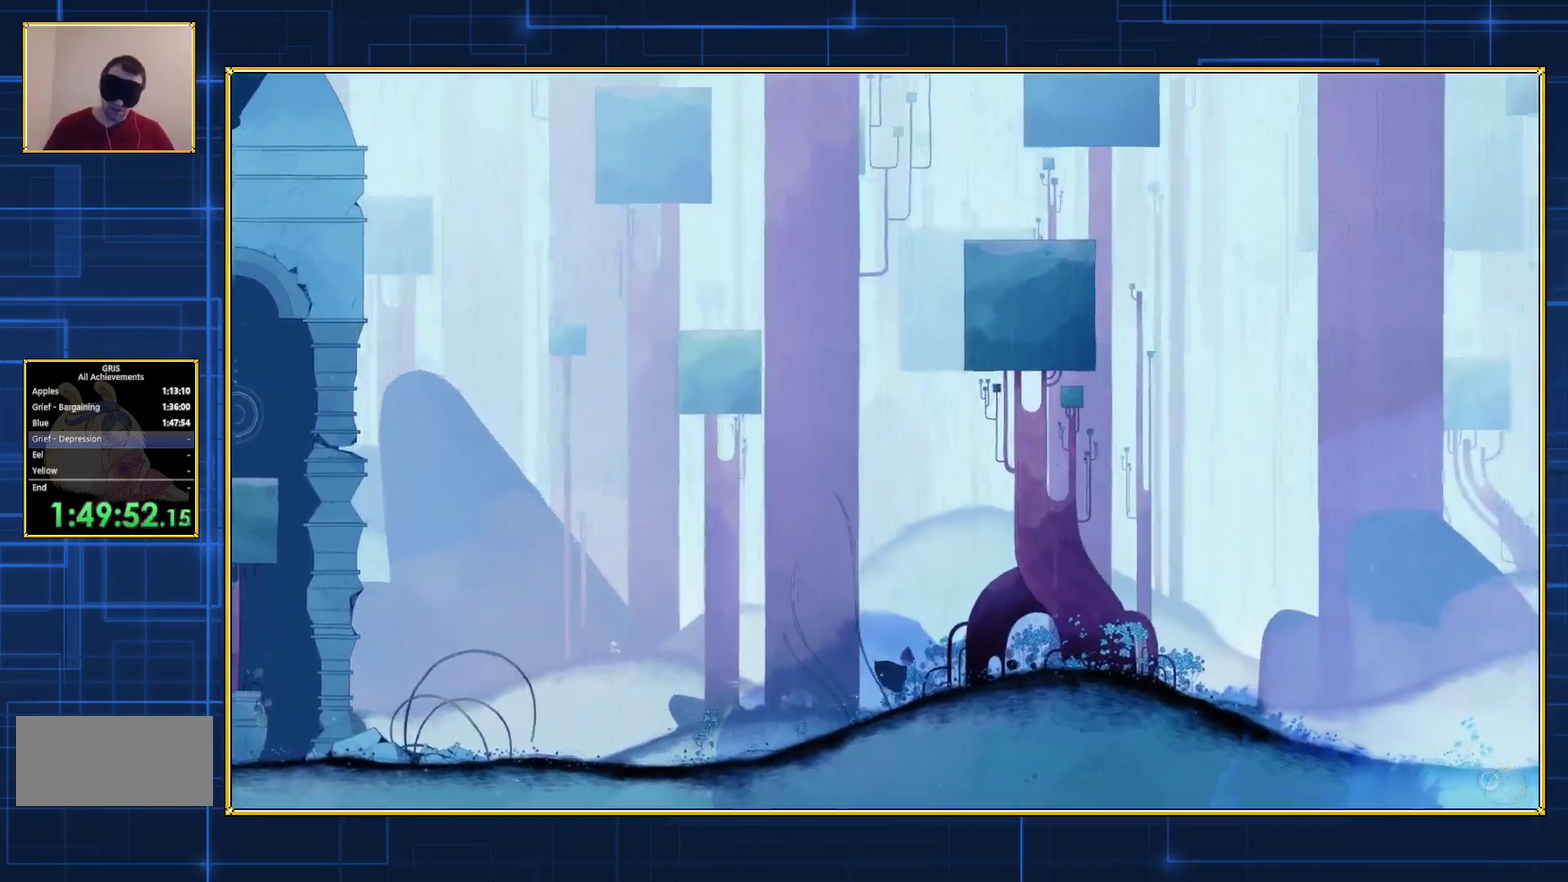
{"buttons": ["DPAD_RIGHT"], "events": []}
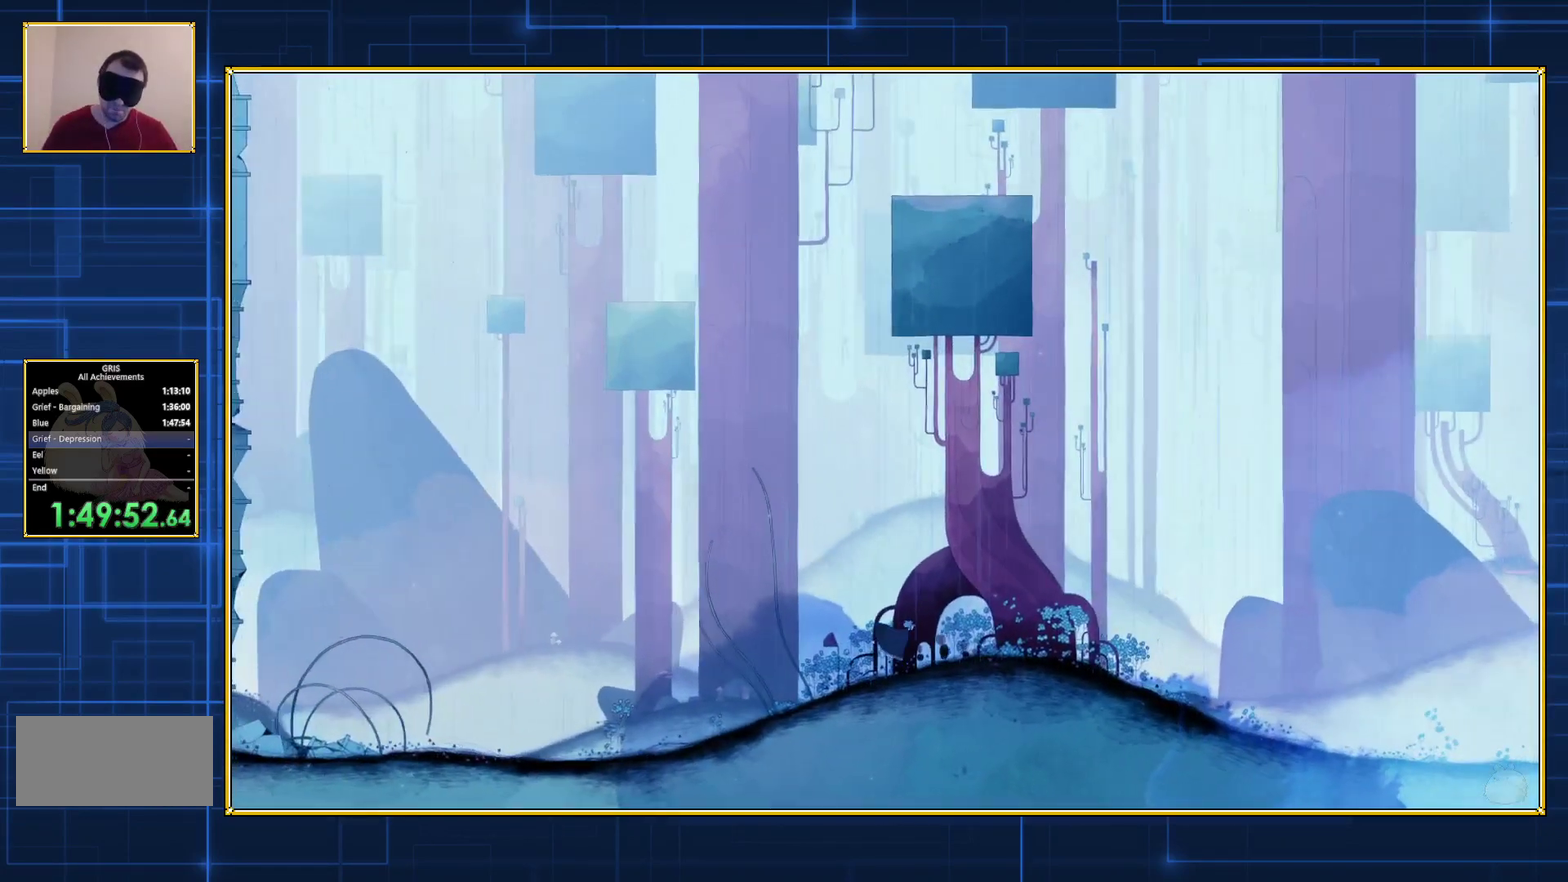
{"buttons": ["DPAD_RIGHT"], "events": []}
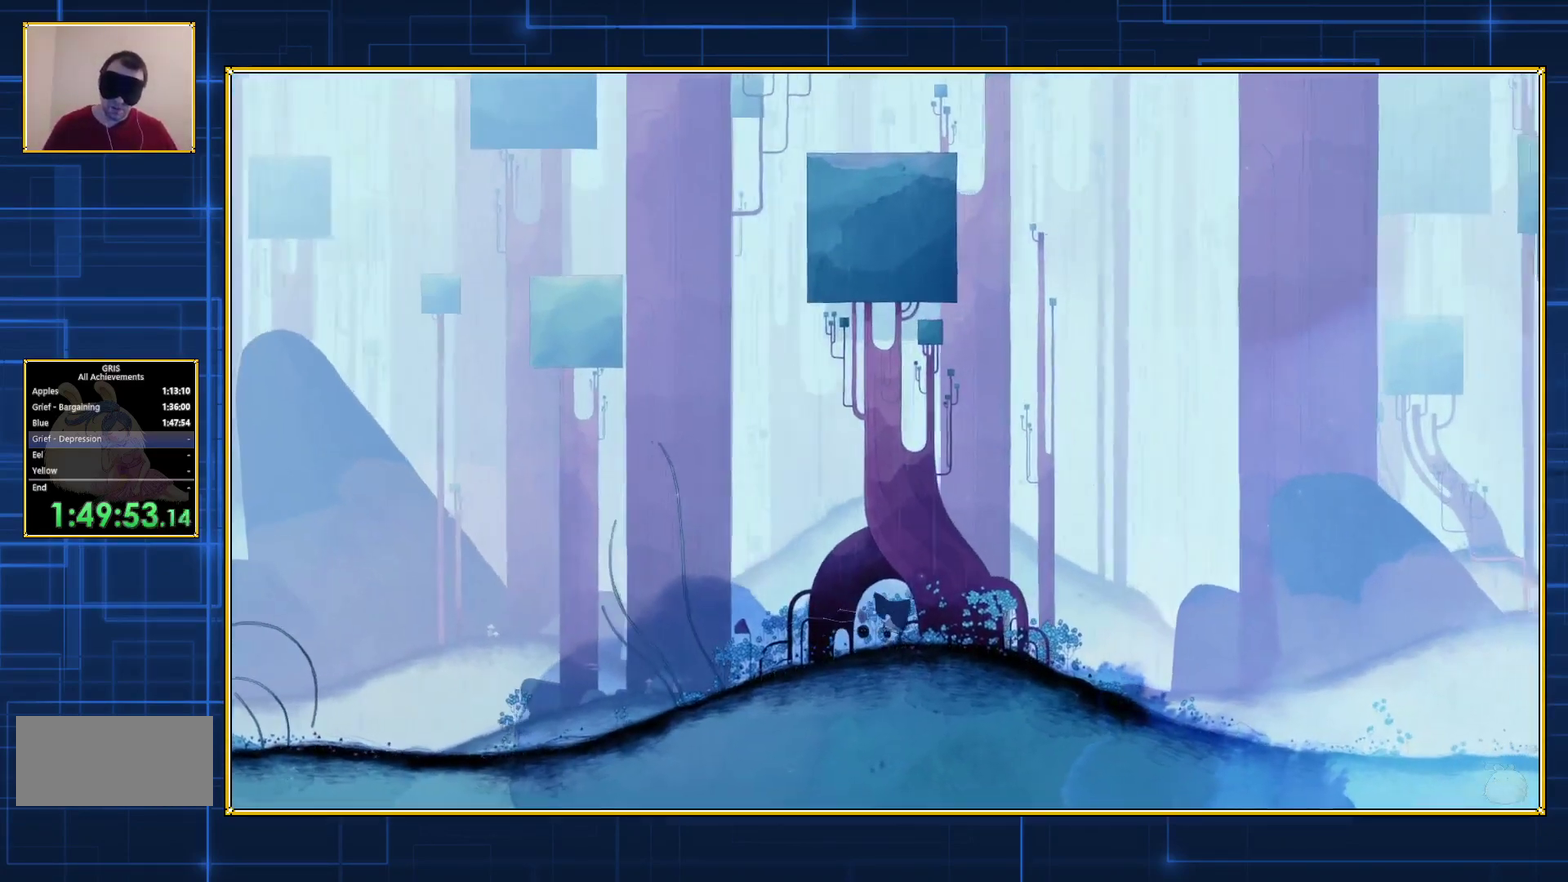
{"buttons": ["DPAD_RIGHT"], "events": []}
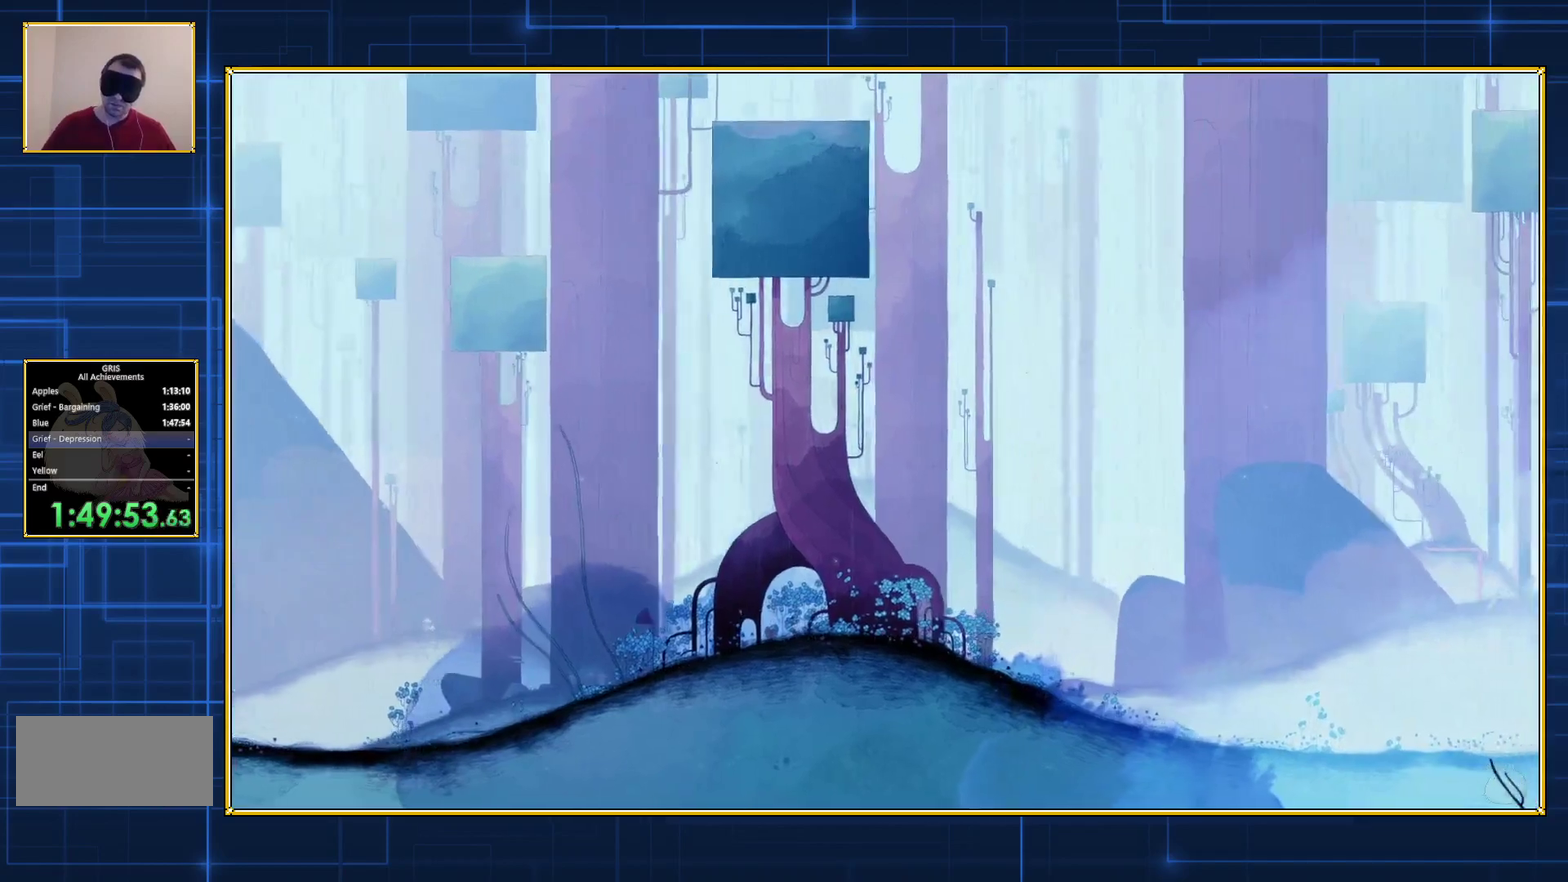
{"buttons": ["DPAD_RIGHT"], "events": []}
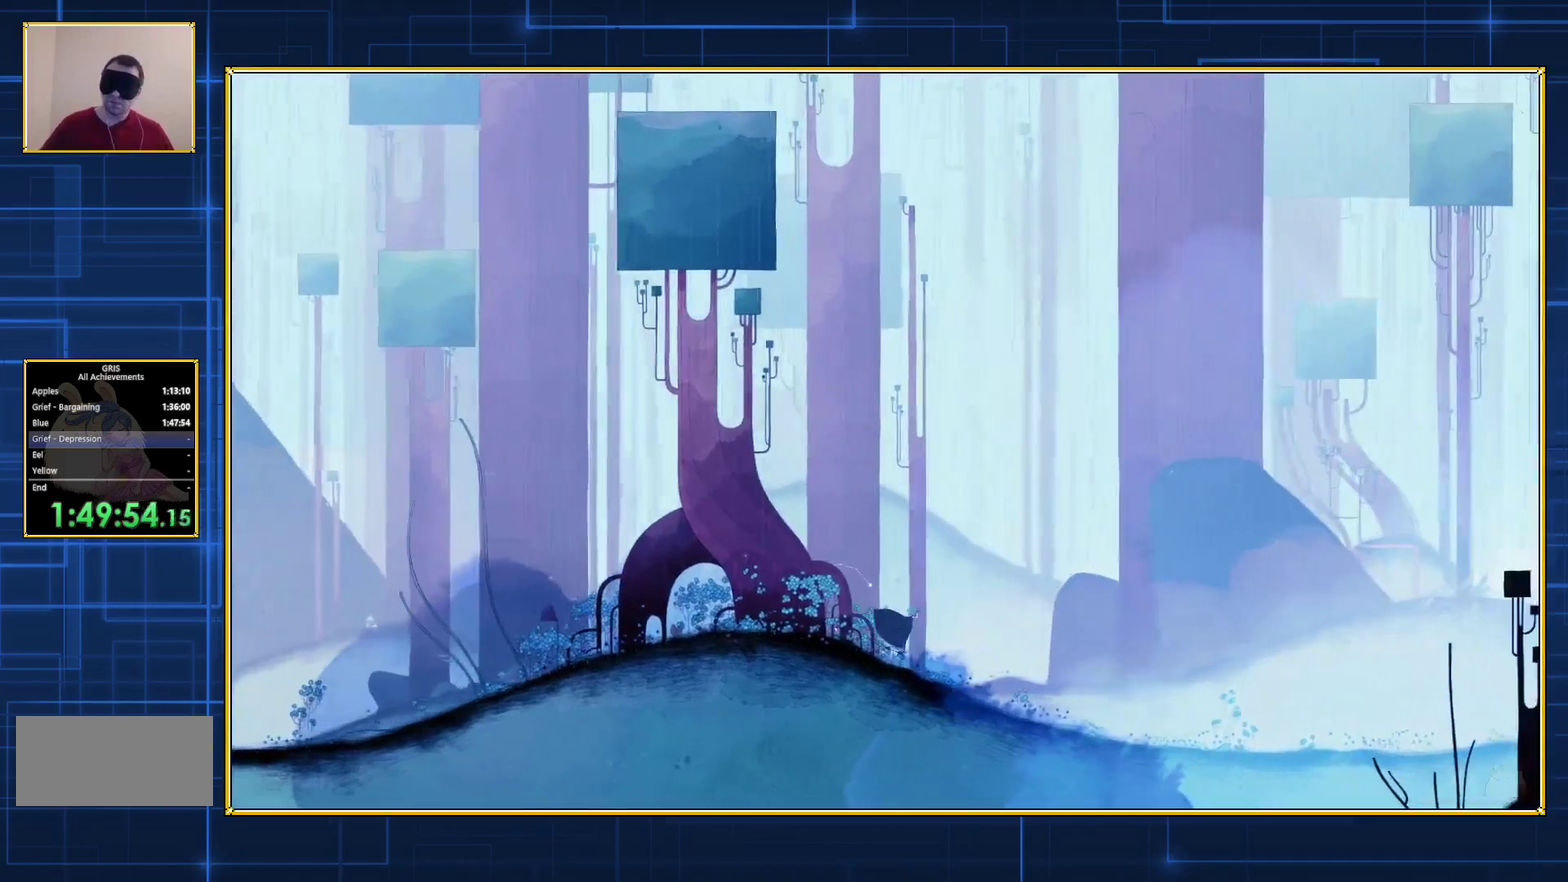
{"buttons": ["DPAD_RIGHT"], "events": []}
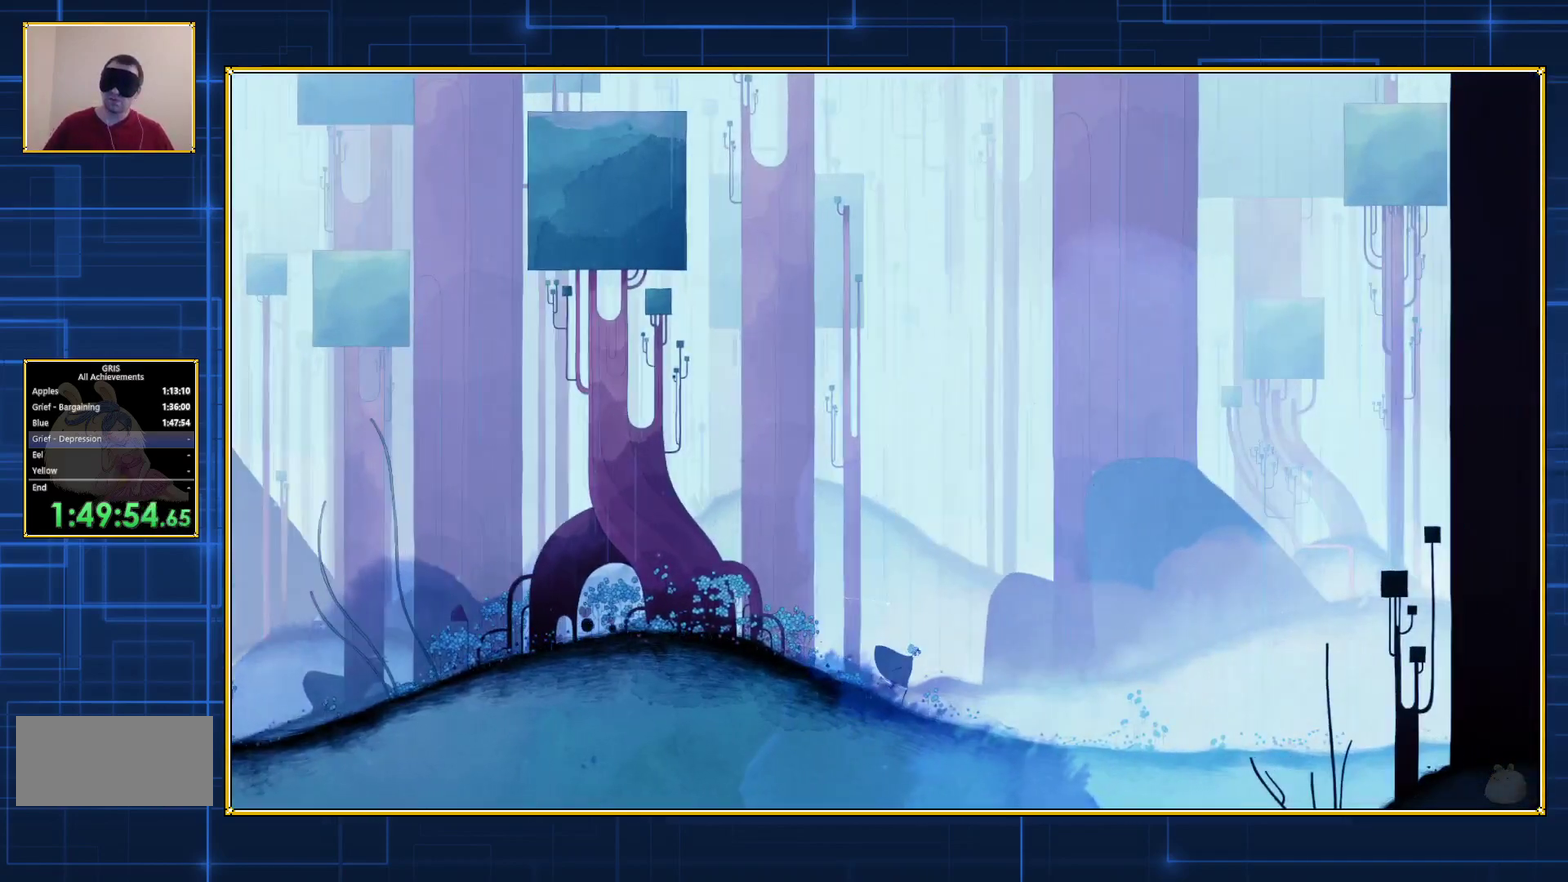
{"buttons": ["DPAD_RIGHT"], "events": []}
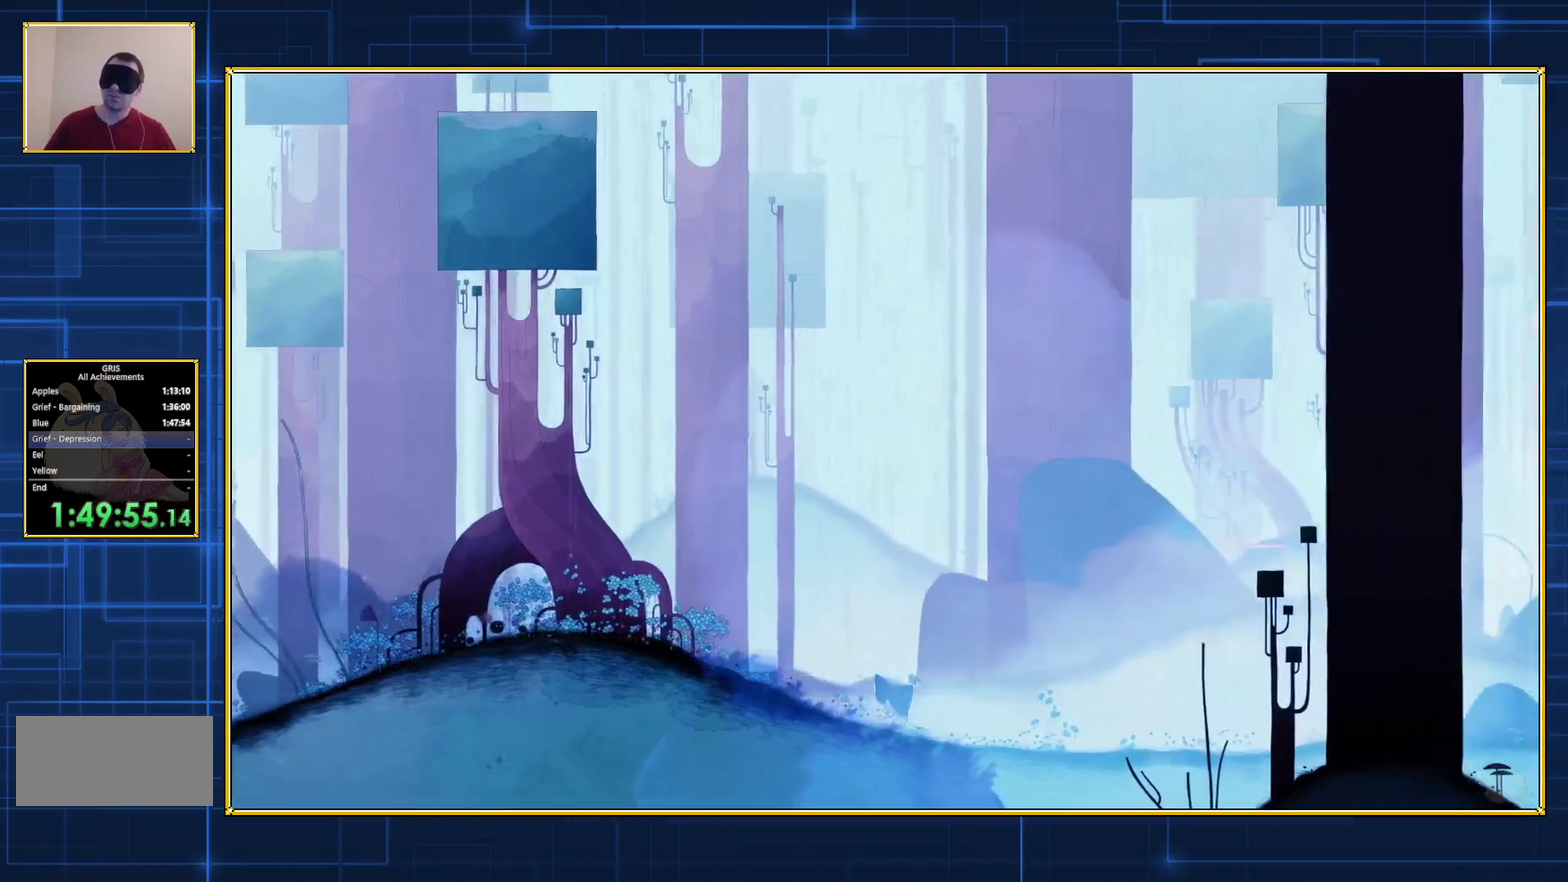
{"buttons": ["DPAD_RIGHT"], "events": []}